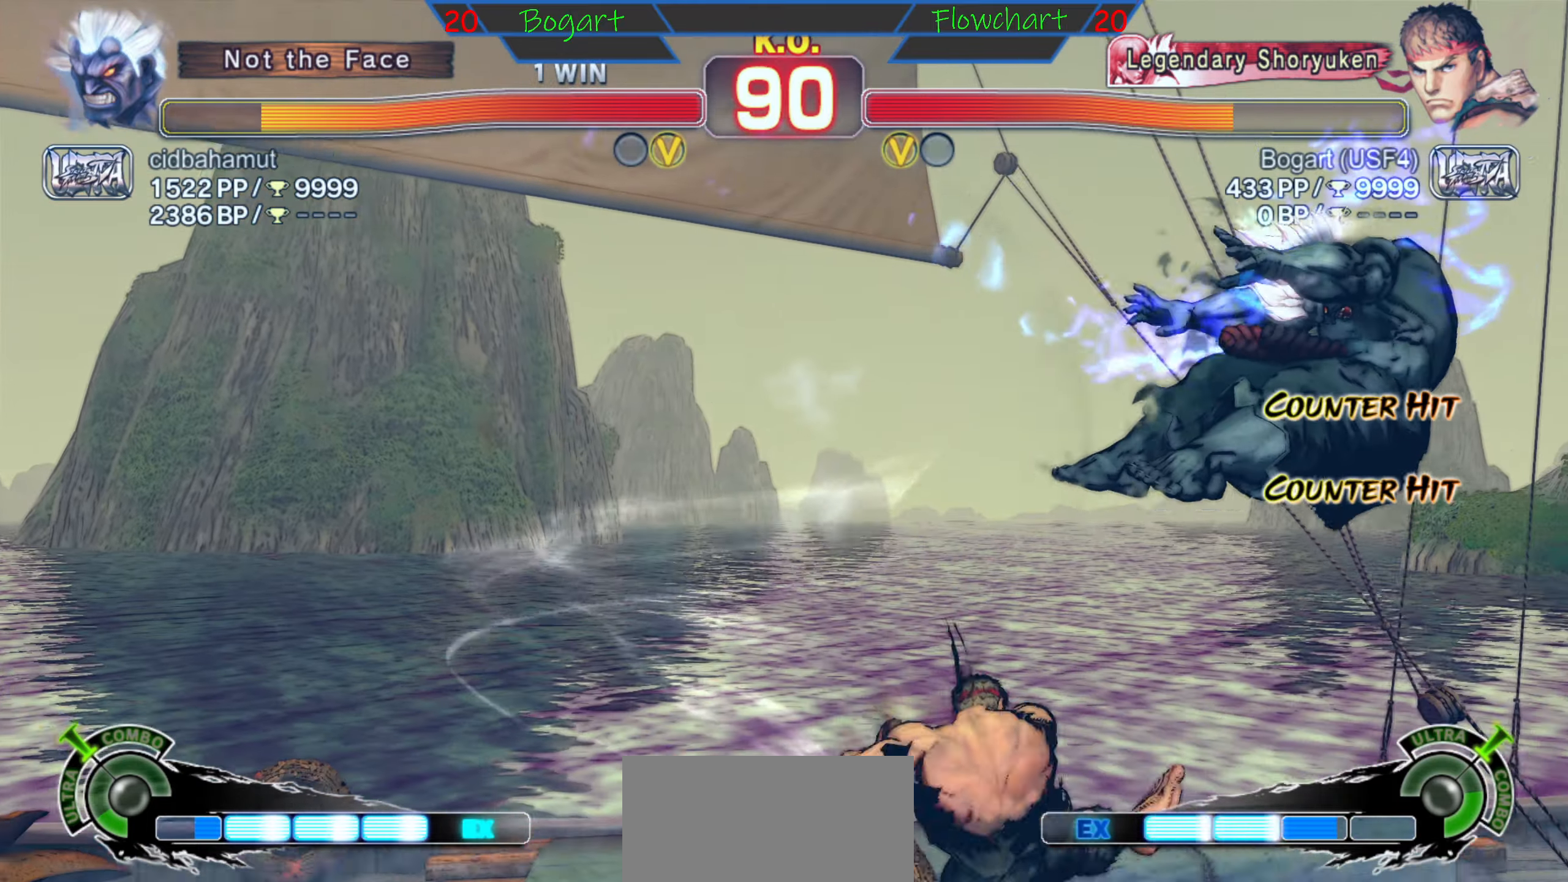
Gameplay with a controller (arcade stick); each line is a JSON object with the inputs held at the frame after it. "events" lists button and stick changes between this image and that frame as [ms after this image, input, new state], when the widget could be followed in between. Not read: L3 R3 START.
{"buttons": [], "left_stick": "right", "events": [[16, "left_stick", "left"], [150, "left_stick", "center"], [250, "left_stick", "right"]]}
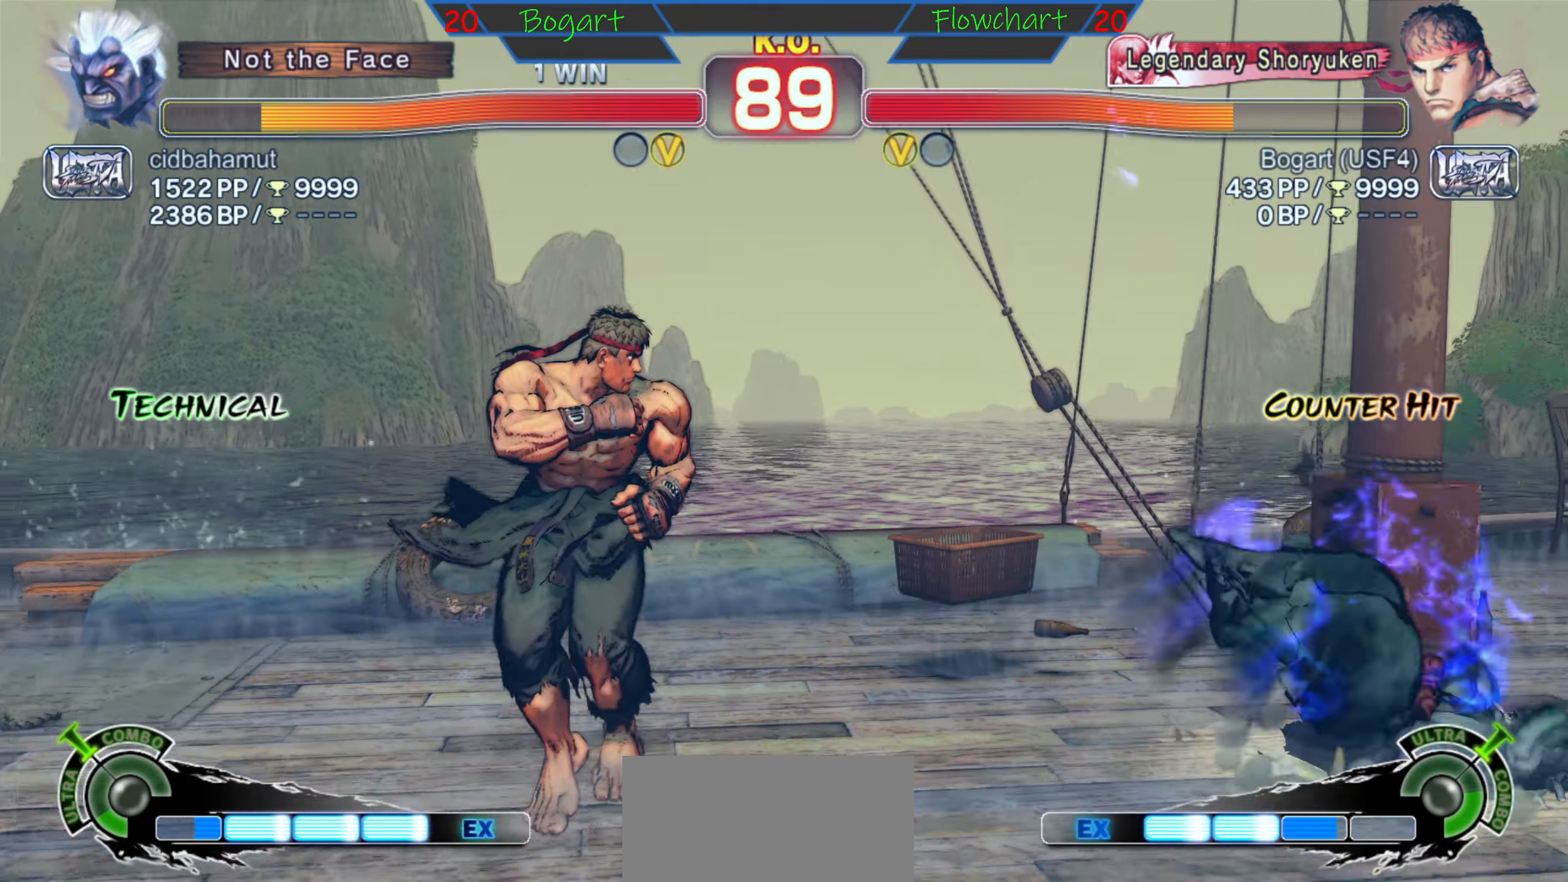
{"buttons": [], "left_stick": "up", "events": [[466, "left_stick", "up"]]}
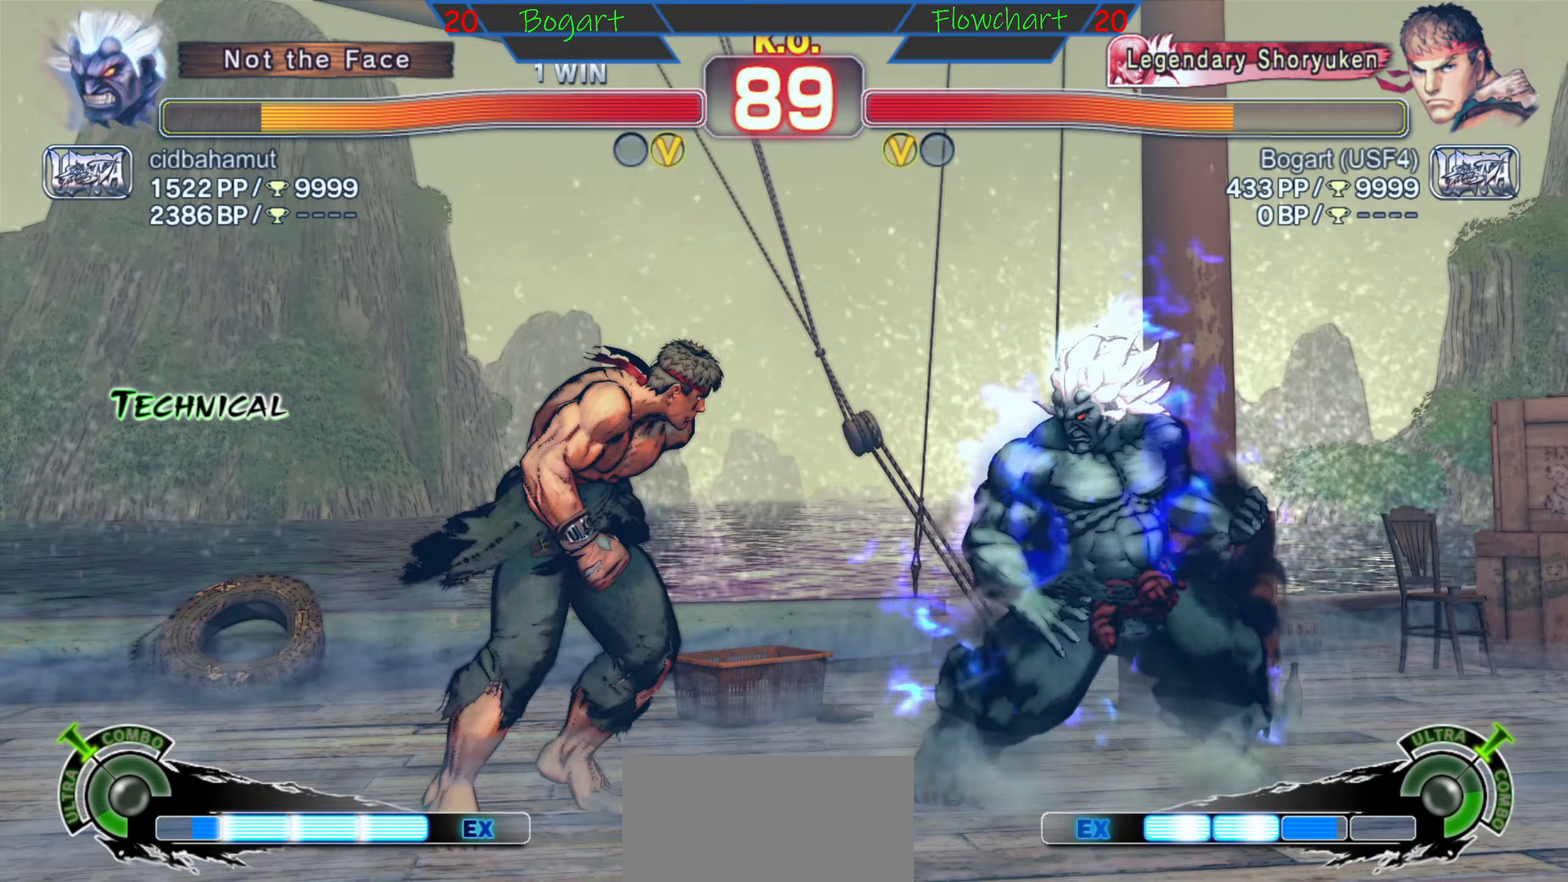
{"buttons": [], "left_stick": "left", "events": [[100, "left_stick", "right"], [216, "left_stick", "center"], [283, "R2", "down"], [283, "left_stick", "left"], [416, "left_stick", "down"], [466, "left_stick", "left"], [483, "R2", "up"]]}
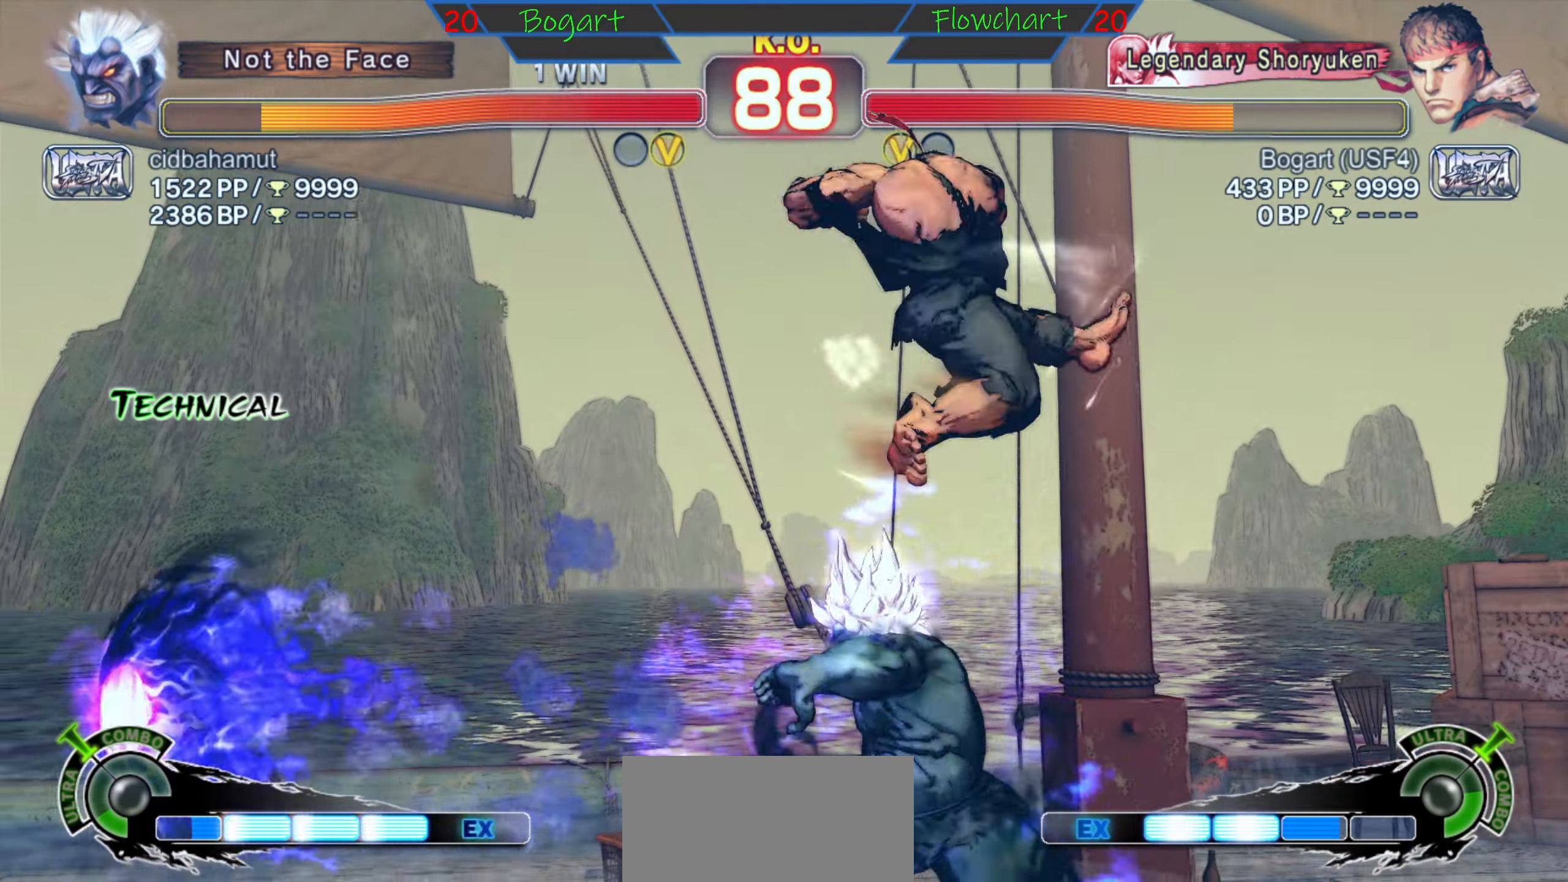
{"buttons": [], "left_stick": "center", "events": [[66, "left_stick", "down"], [150, "R1", "down"], [183, "left_stick", "left"], [266, "R1", "up"], [333, "R1", "down"], [450, "R1", "up"], [466, "left_stick", "center"]]}
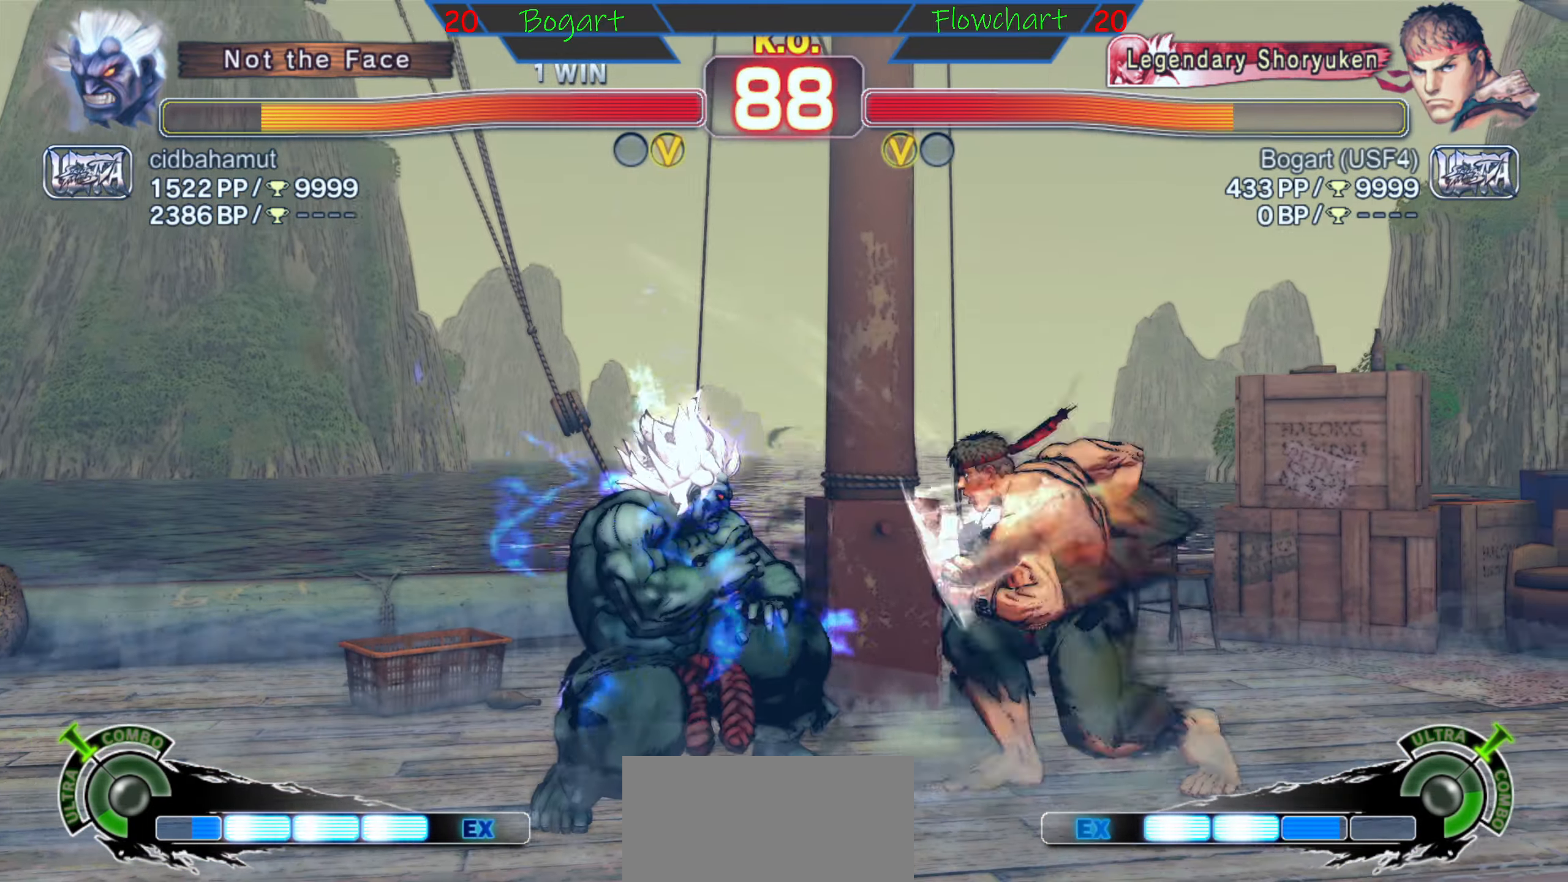
{"buttons": ["R1"], "left_stick": "center", "events": [[83, "R1", "down"], [116, "left_stick", "down"], [166, "R1", "up"], [183, "left_stick", "left"], [266, "R1", "down"], [266, "left_stick", "down"], [366, "left_stick", "left"], [433, "R1", "up"], [450, "R1", "down"], [483, "left_stick", "center"]]}
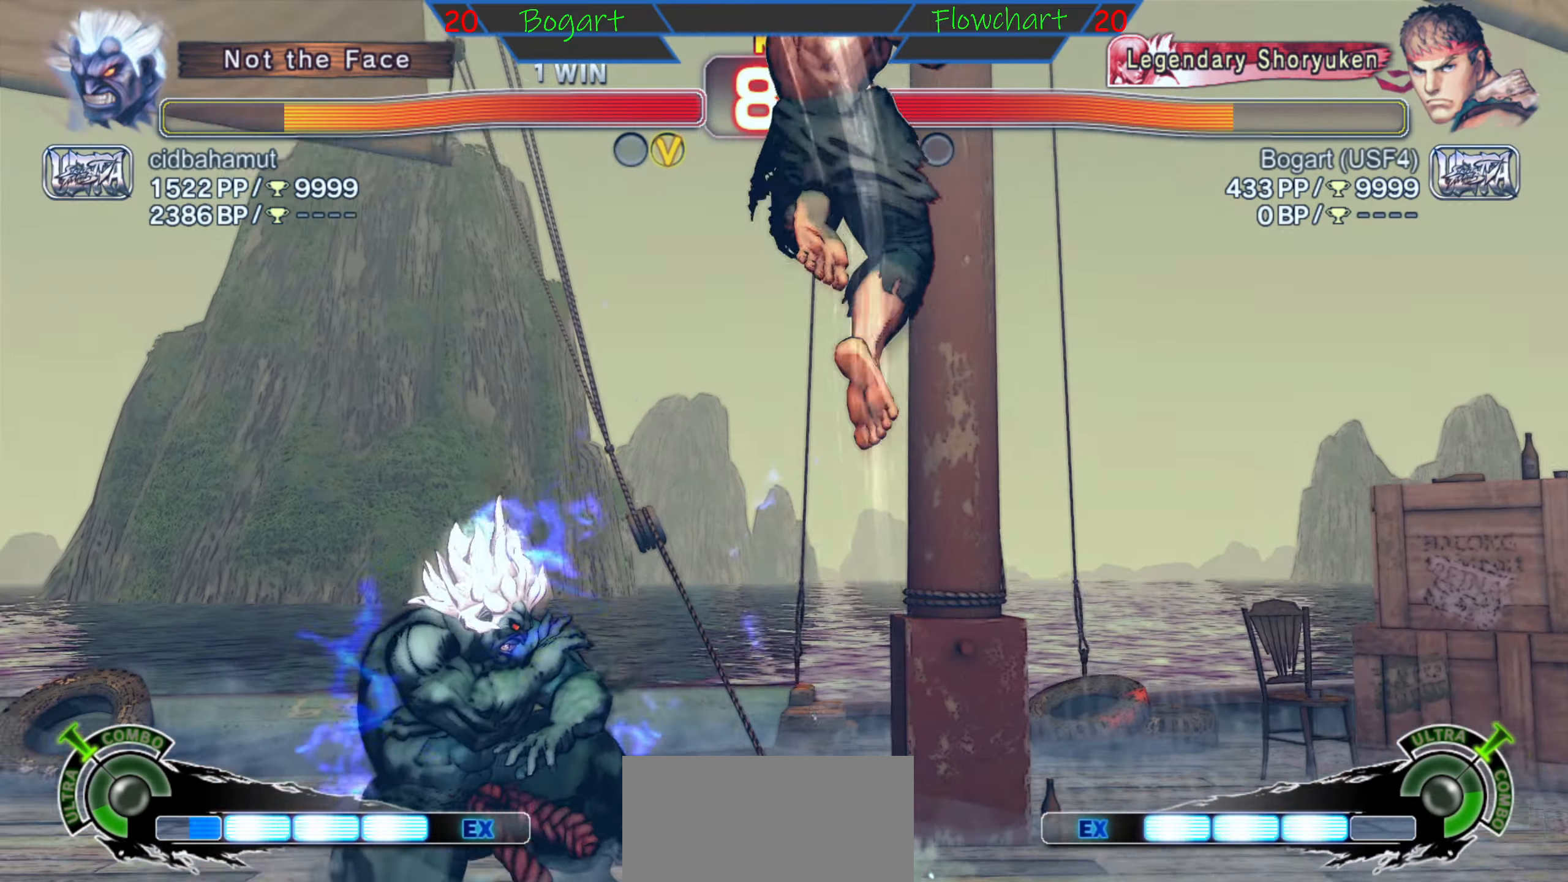
{"buttons": [], "left_stick": "right", "events": [[33, "left_stick", "right"], [233, "R1", "up"]]}
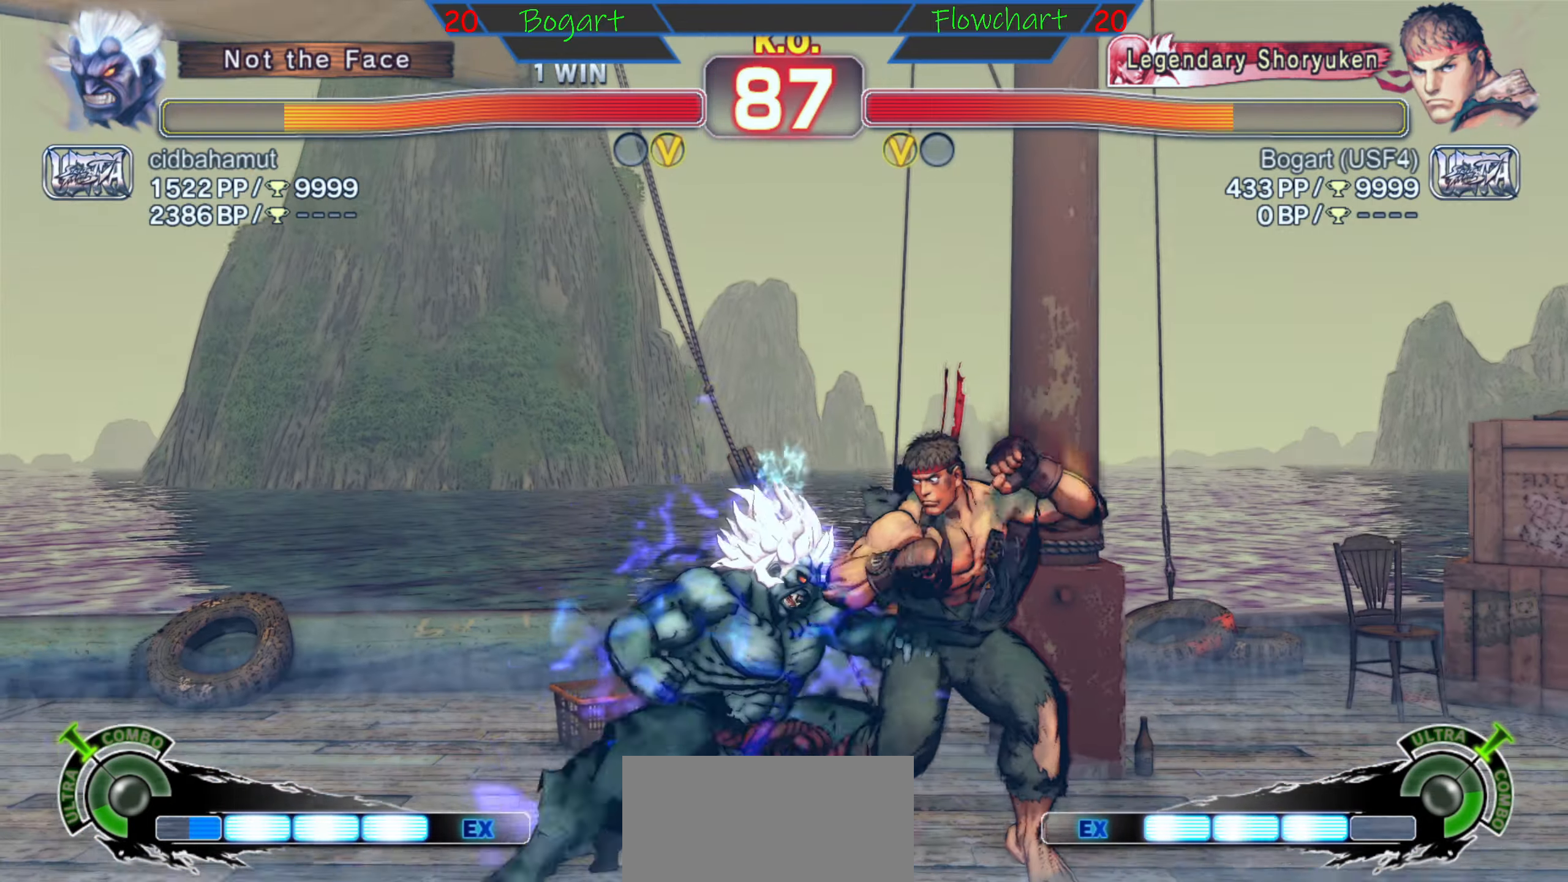
{"buttons": ["A", "X"], "left_stick": "right", "events": [[216, "X", "down"], [300, "A", "down"], [433, "A", "up"], [433, "X", "up"], [483, "A", "down"], [483, "X", "down"]]}
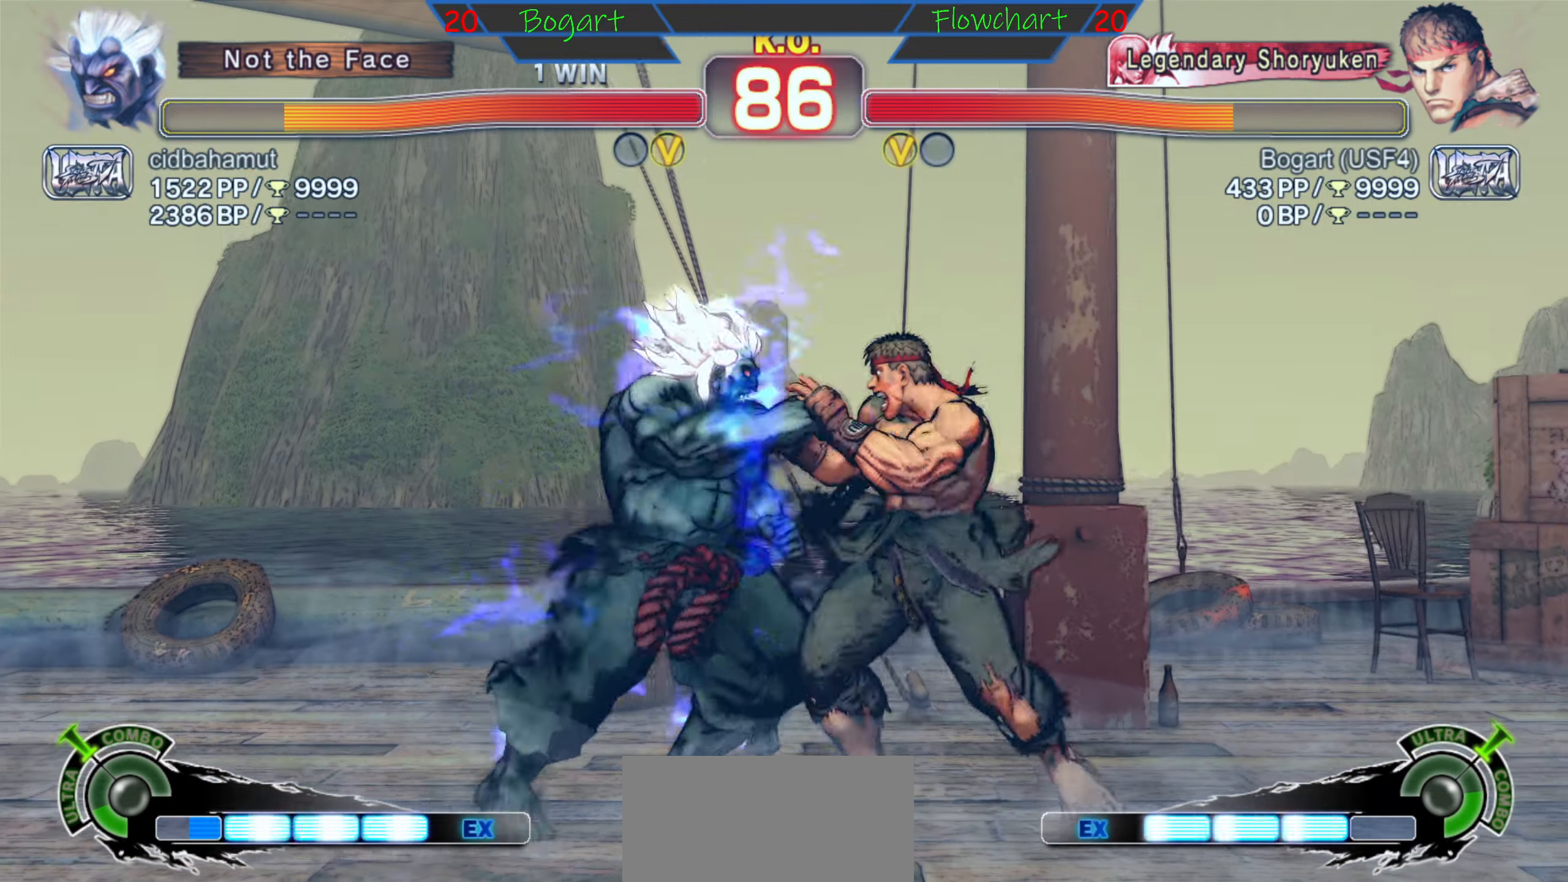
{"buttons": ["A", "X"], "left_stick": "right", "events": [[133, "A", "up"], [133, "X", "up"], [350, "X", "down"], [367, "A", "down"]]}
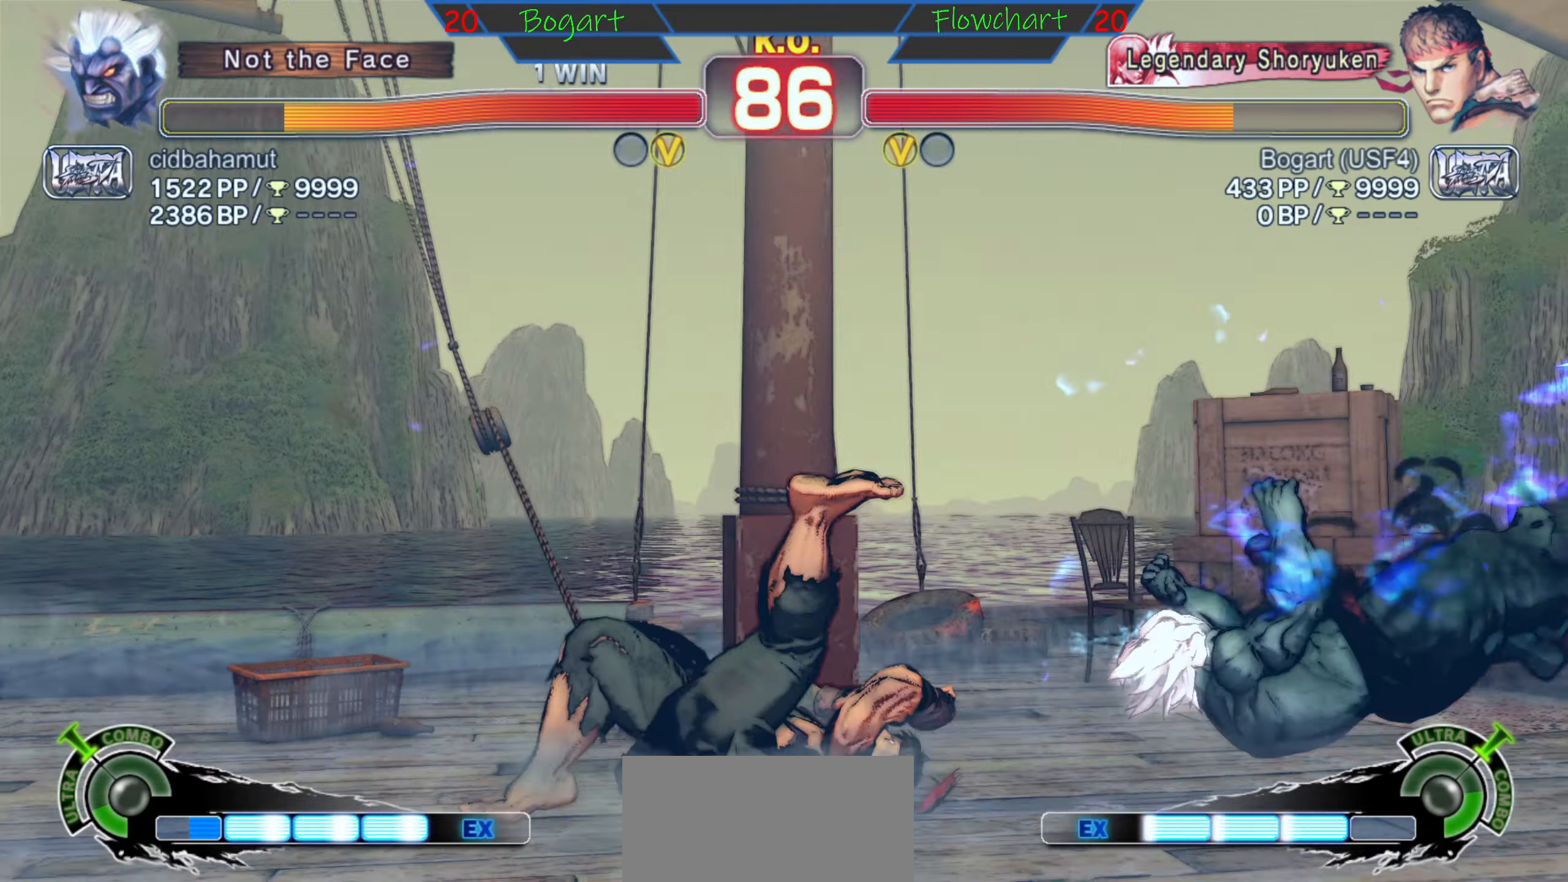
{"buttons": [], "left_stick": "right", "events": [[233, "A", "up"], [233, "X", "up"]]}
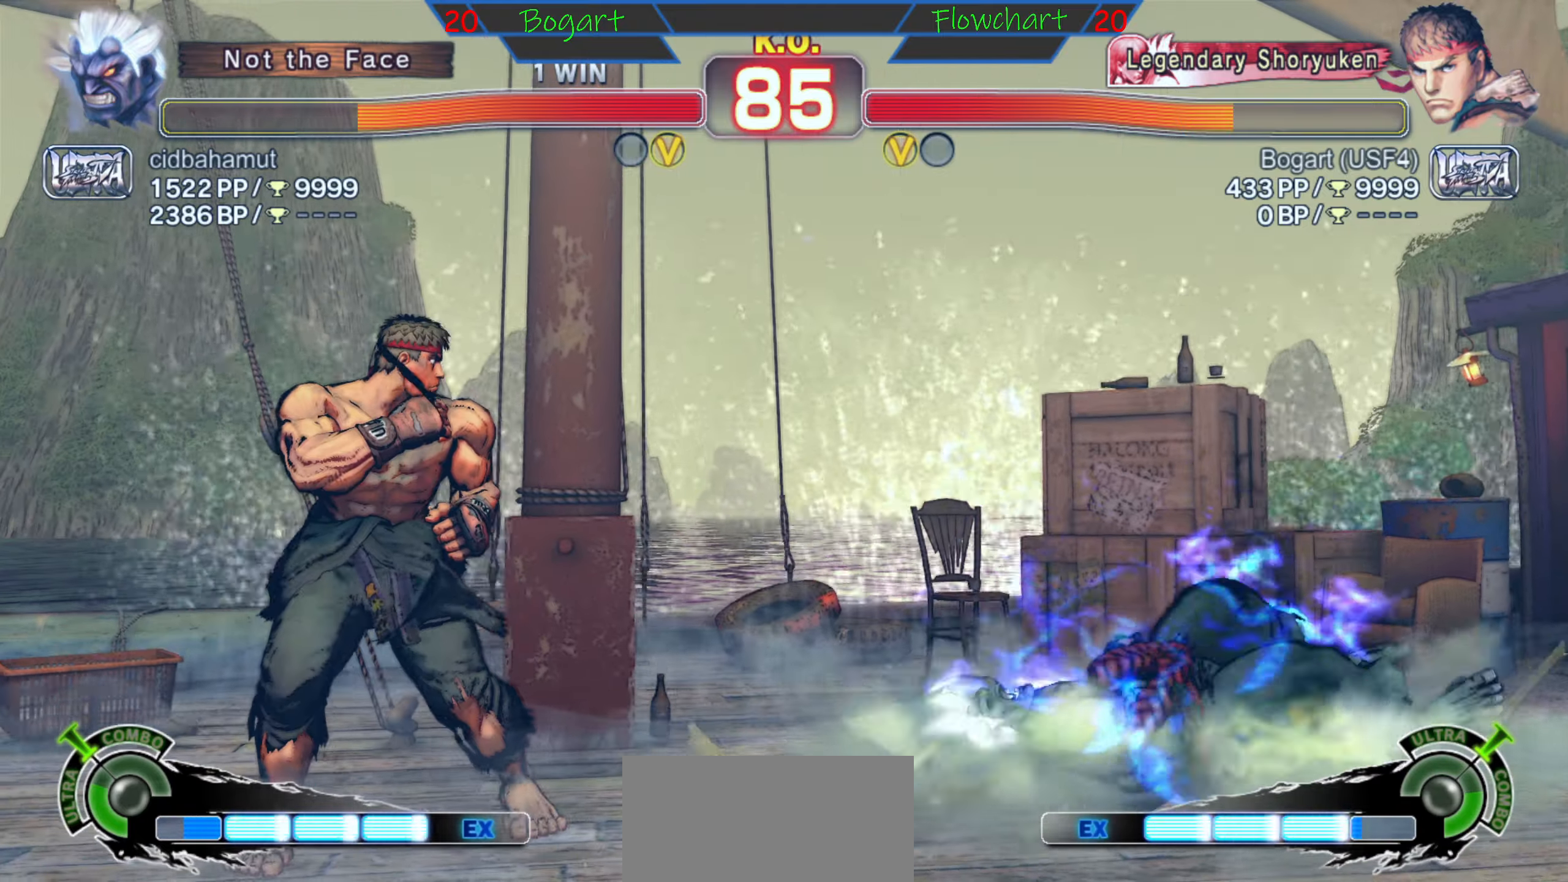
{"buttons": [], "left_stick": "left", "events": [[17, "left_stick", "center"], [100, "left_stick", "right"], [333, "left_stick", "center"], [500, "left_stick", "left"]]}
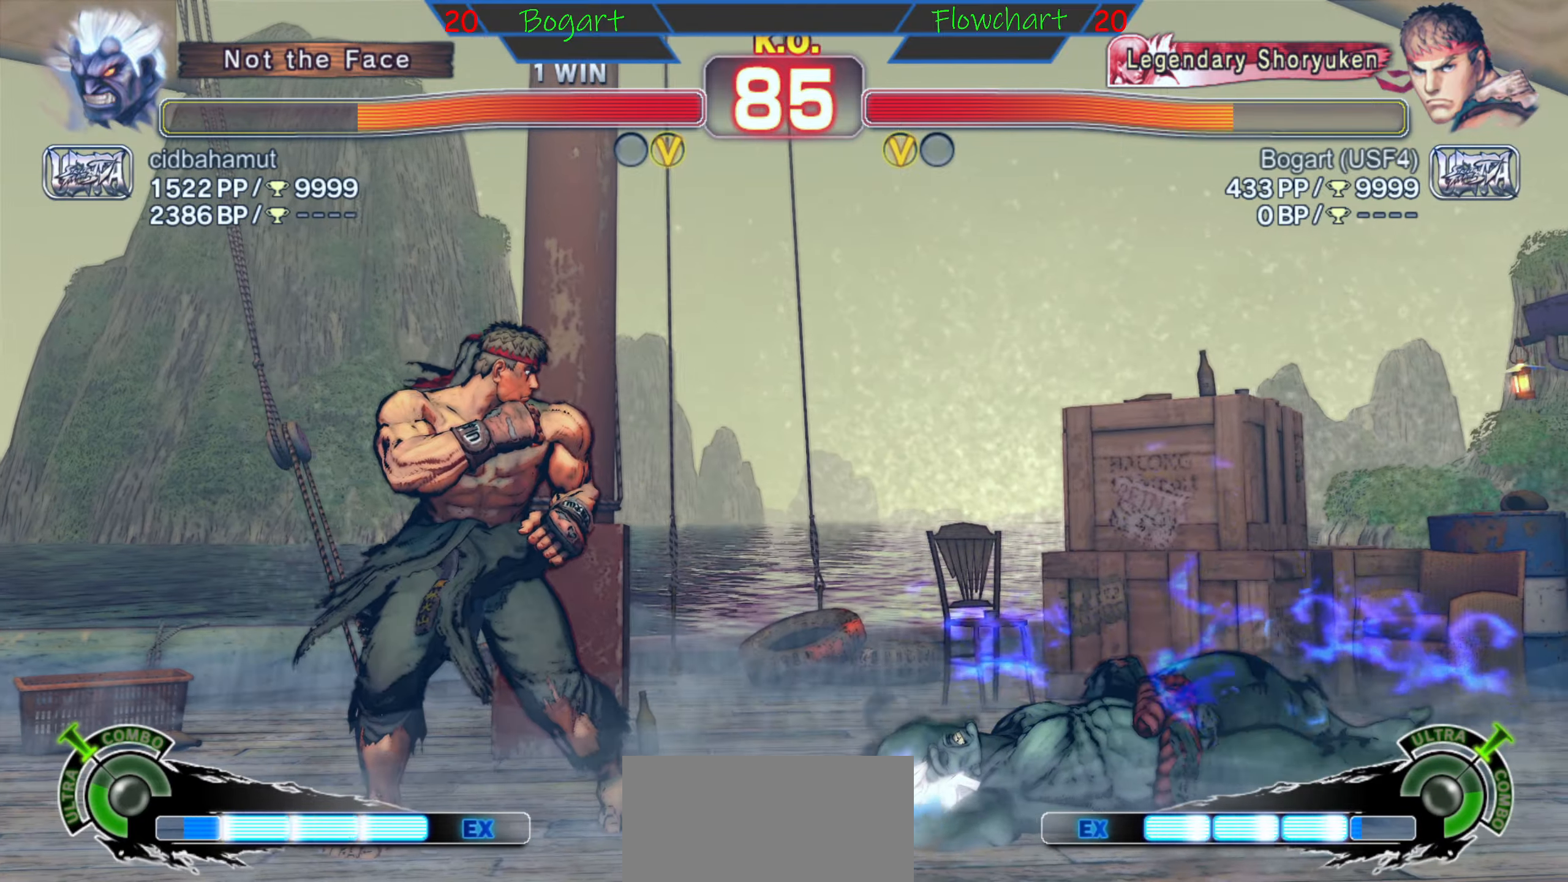
{"buttons": [], "left_stick": "center", "events": [[200, "left_stick", "down"], [267, "left_stick", "right"], [317, "R1", "down"], [433, "left_stick", "center"], [450, "R1", "up"]]}
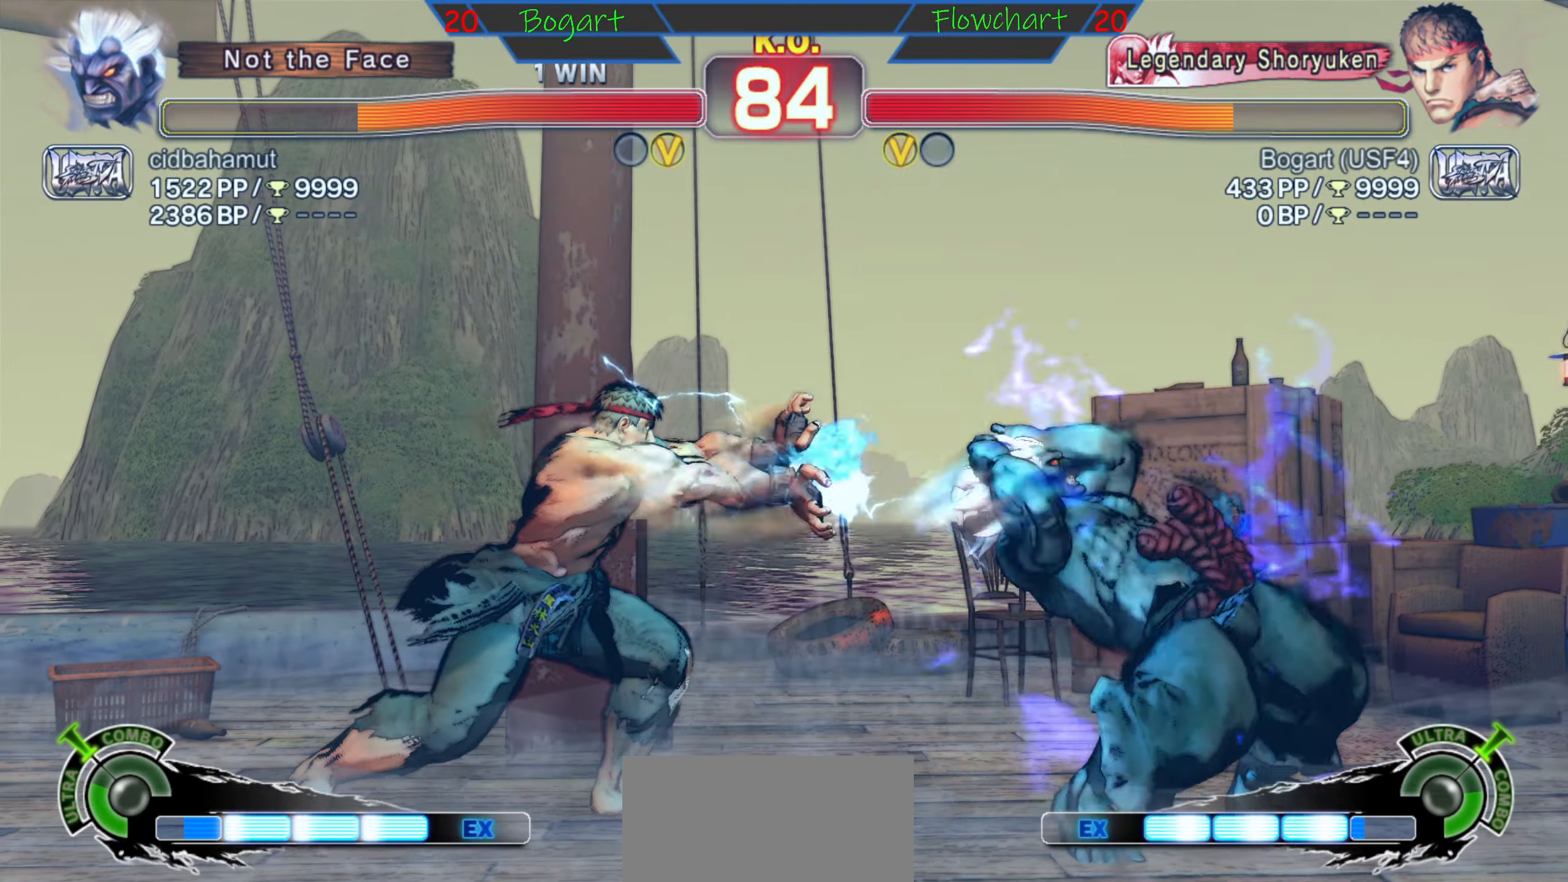
{"buttons": ["R2"], "left_stick": "down", "events": [[33, "B", "down"], [50, "Y", "down"], [67, "left_stick", "right"], [117, "left_stick", "center"], [167, "B", "up"], [167, "Y", "up"], [183, "left_stick", "right"], [333, "R2", "down"], [333, "left_stick", "center"], [417, "R2", "up"], [417, "left_stick", "down"], [500, "R2", "down"]]}
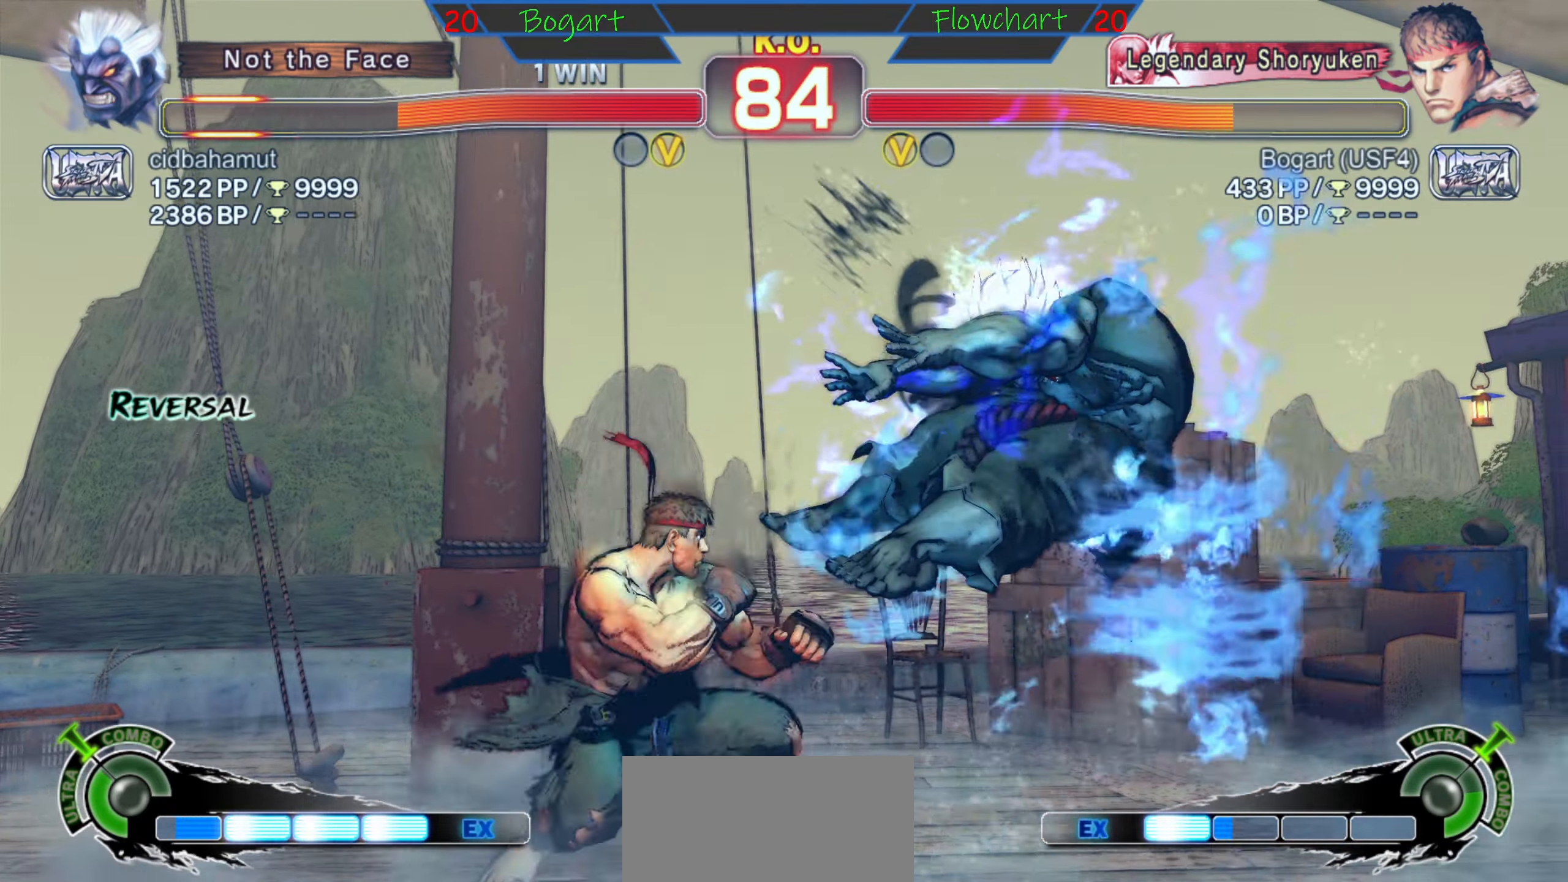
{"buttons": [], "left_stick": "right", "events": [[133, "R2", "up"], [183, "R2", "down"], [217, "R2", "up"], [367, "left_stick", "right"]]}
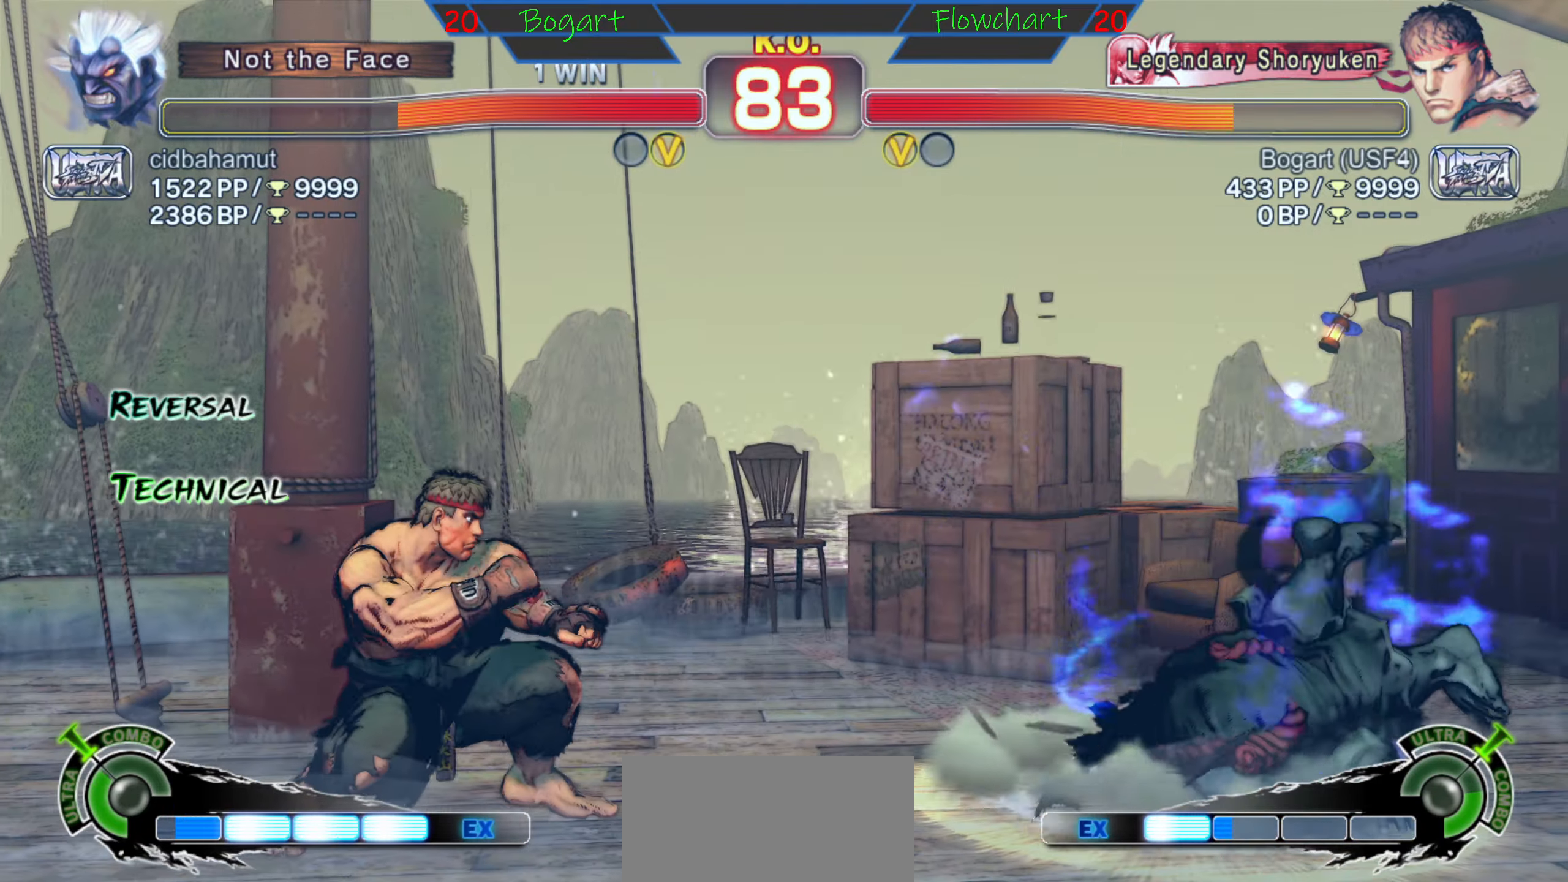
{"buttons": [], "left_stick": "center", "events": [[183, "left_stick", "center"], [233, "left_stick", "up"], [367, "left_stick", "right"], [433, "left_stick", "down"], [500, "left_stick", "center"]]}
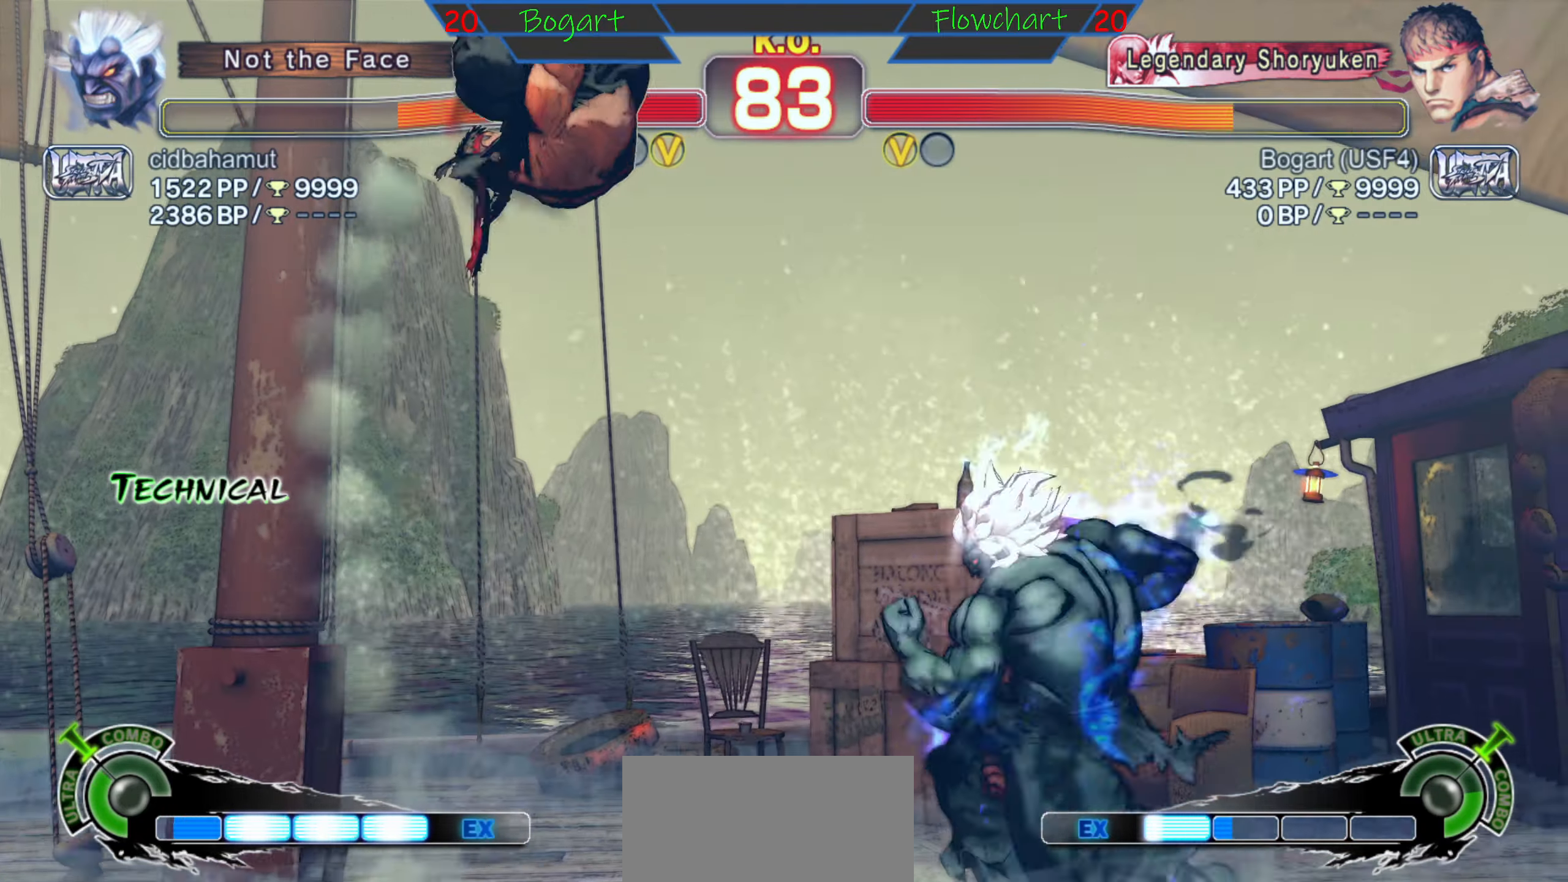
{"buttons": [], "left_stick": "left", "events": [[17, "left_stick", "left"], [83, "R2", "down"], [133, "left_stick", "center"], [217, "left_stick", "left"], [283, "R2", "up"], [333, "left_stick", "center"], [383, "left_stick", "down"], [450, "left_stick", "left"]]}
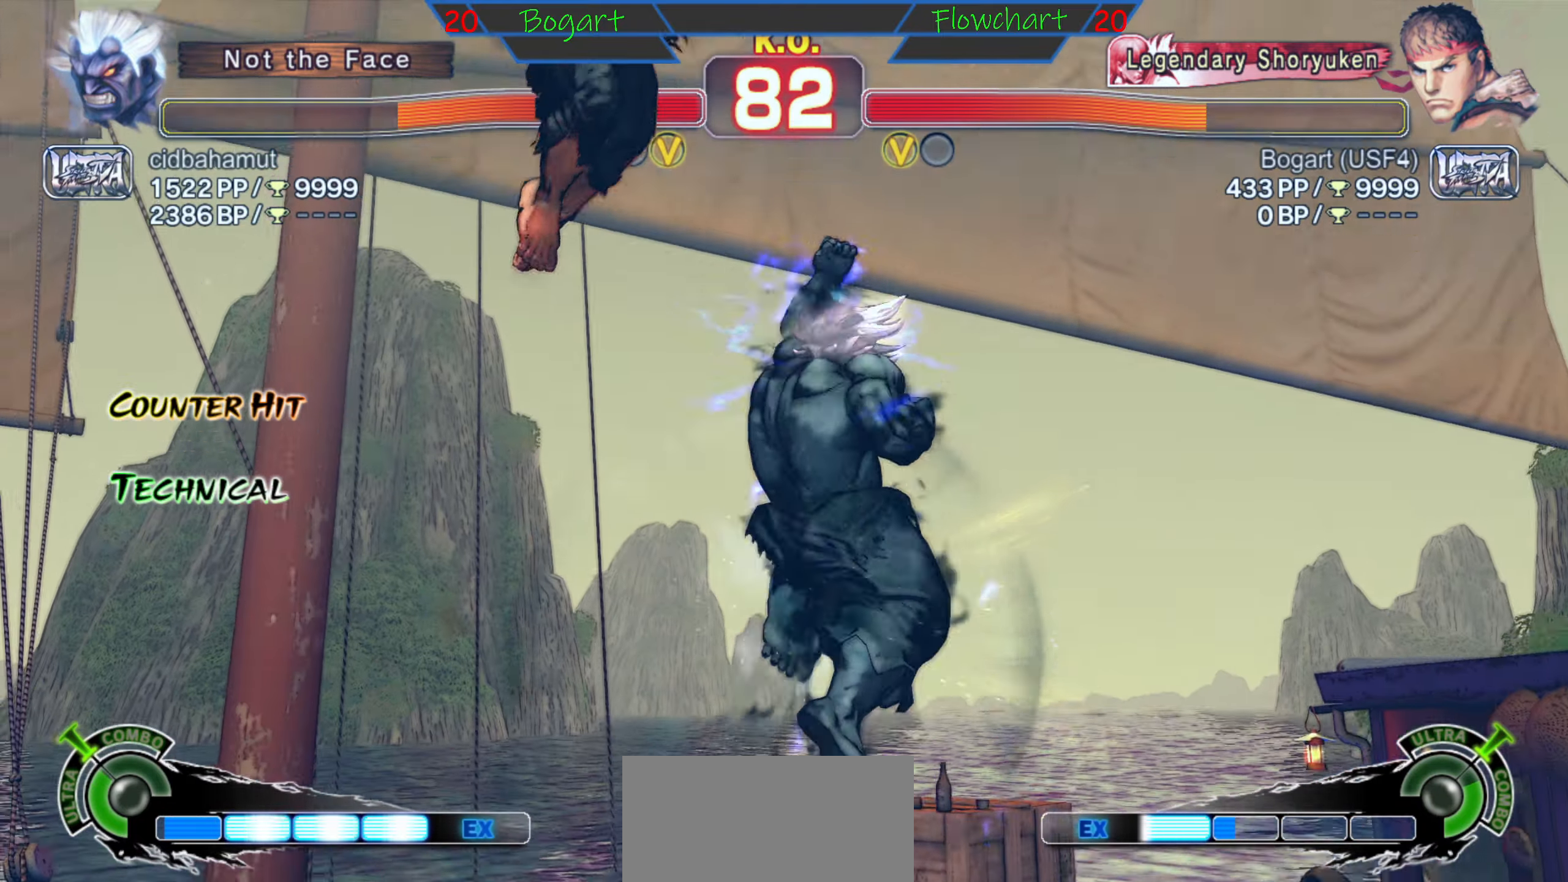
{"buttons": [], "left_stick": "down", "events": [[33, "left_stick", "down"], [233, "left_stick", "center"], [283, "left_stick", "left"], [483, "left_stick", "down"]]}
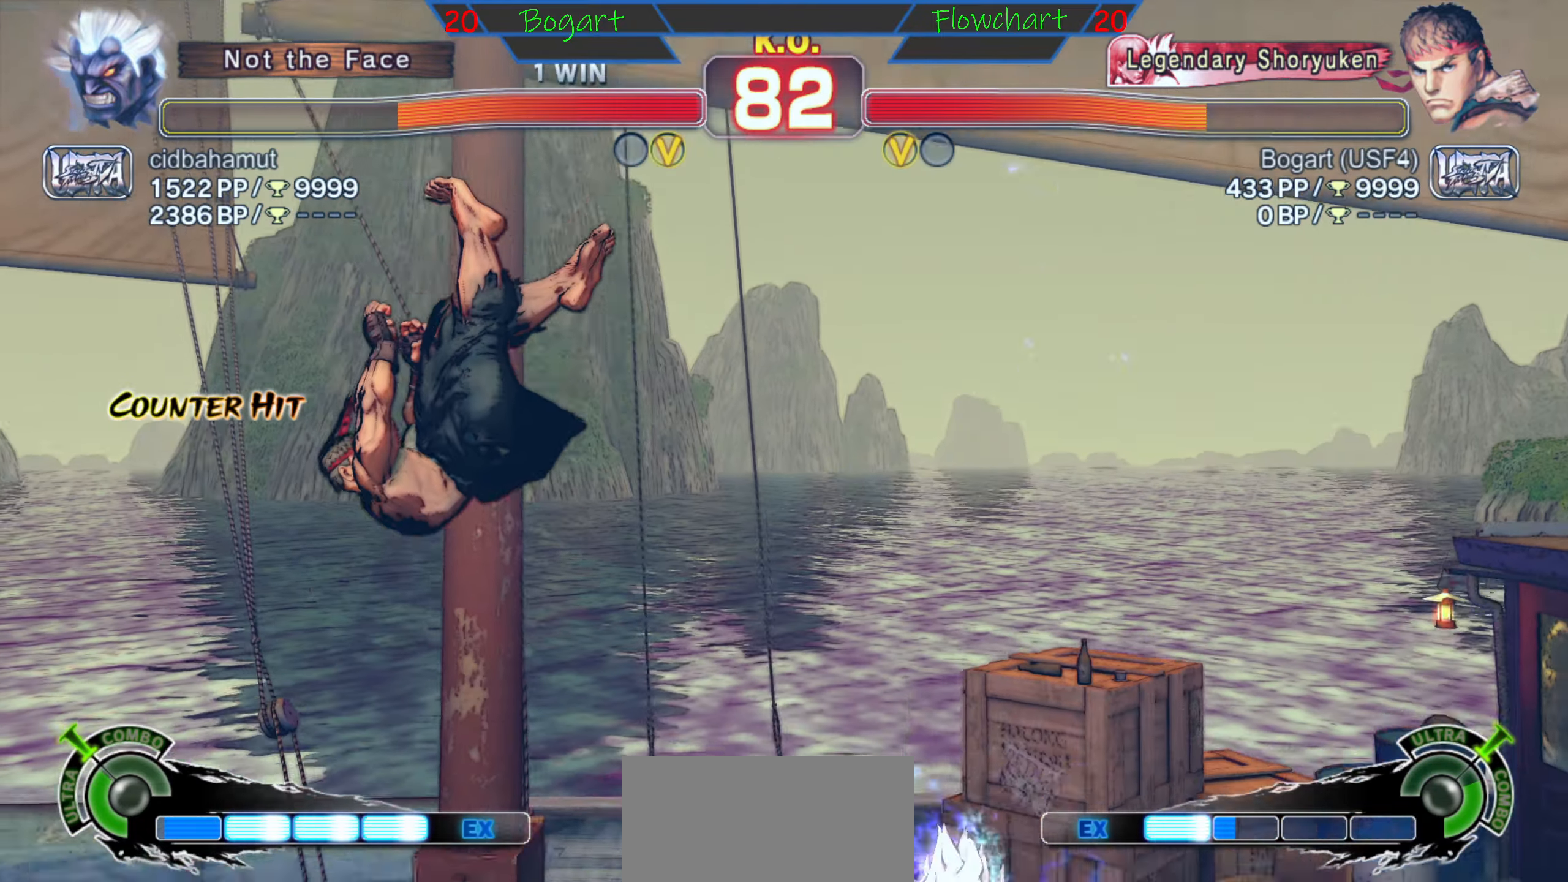
{"buttons": ["X"], "left_stick": "right", "events": [[150, "left_stick", "right"], [233, "X", "down"], [367, "left_stick", "down"], [417, "X", "up"], [450, "X", "down"], [467, "left_stick", "right"]]}
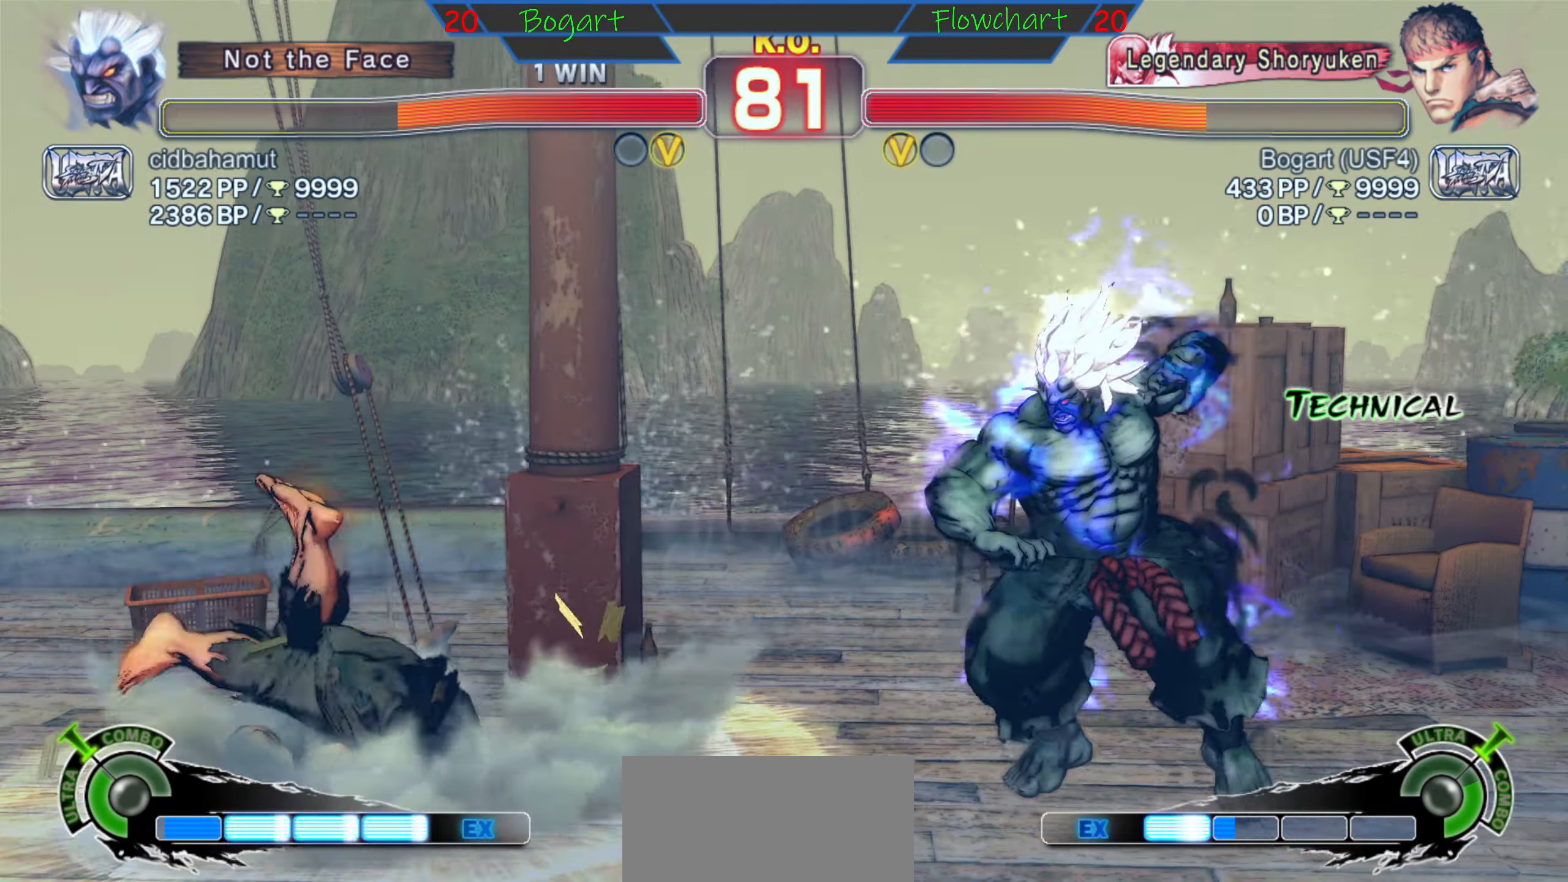
{"buttons": [], "left_stick": "down", "events": [[50, "X", "up"], [133, "left_stick", "down"], [234, "X", "down"], [250, "left_stick", "right"], [284, "X", "up"], [384, "X", "down"], [417, "left_stick", "down"], [467, "X", "up"]]}
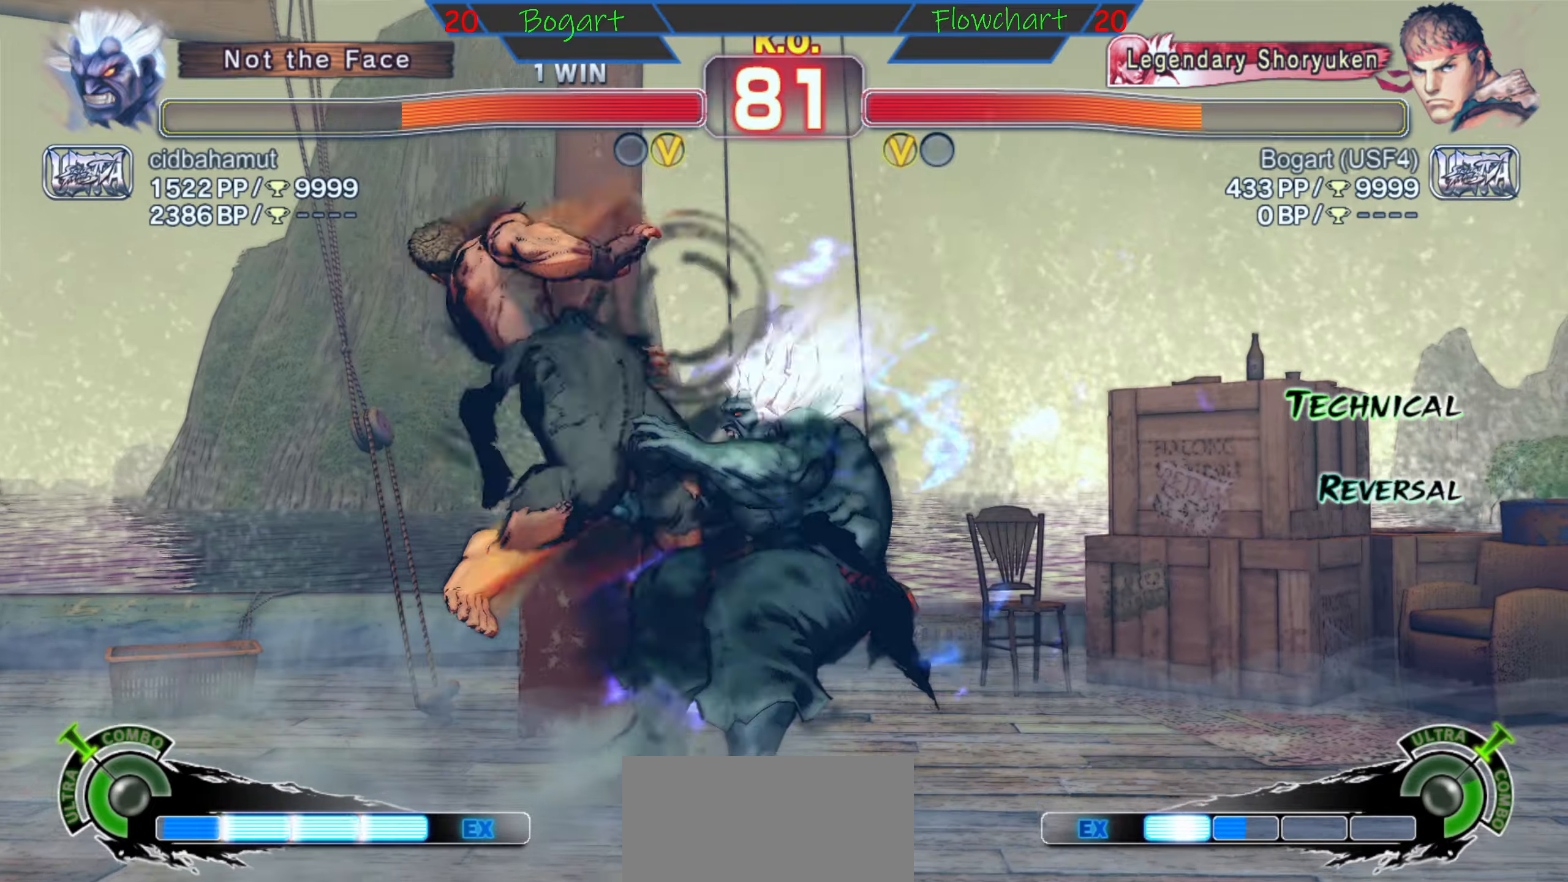
{"buttons": [], "left_stick": "down", "events": [[34, "X", "down"], [34, "left_stick", "right"], [184, "X", "up"], [184, "left_stick", "down"], [234, "X", "down"], [300, "left_stick", "right"], [434, "X", "up"], [484, "left_stick", "down"]]}
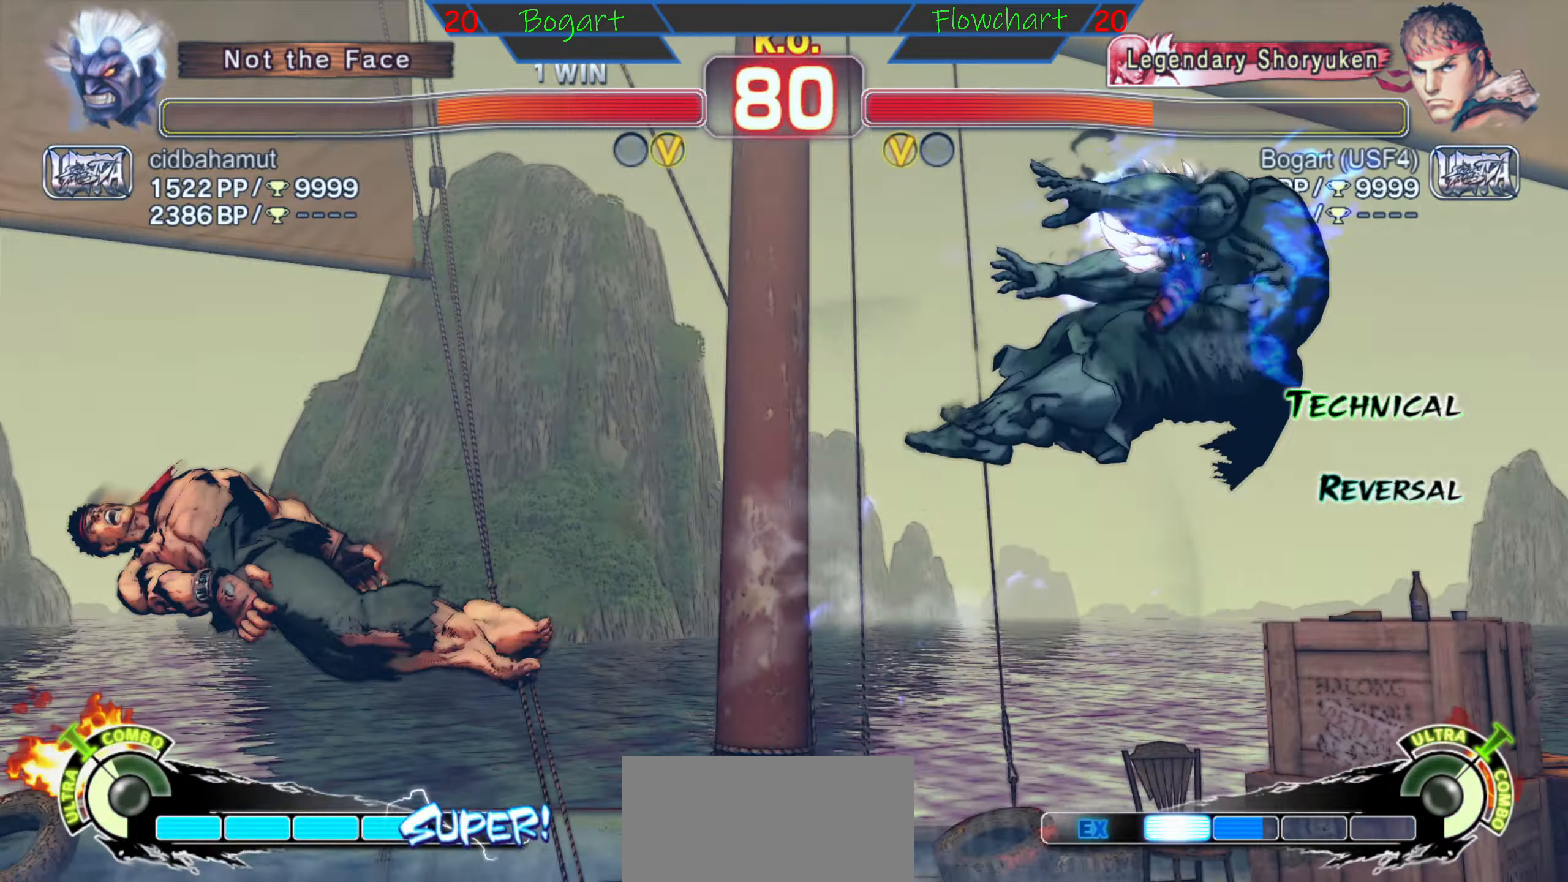
{"buttons": [], "left_stick": "left", "events": [[117, "left_stick", "center"], [467, "left_stick", "left"]]}
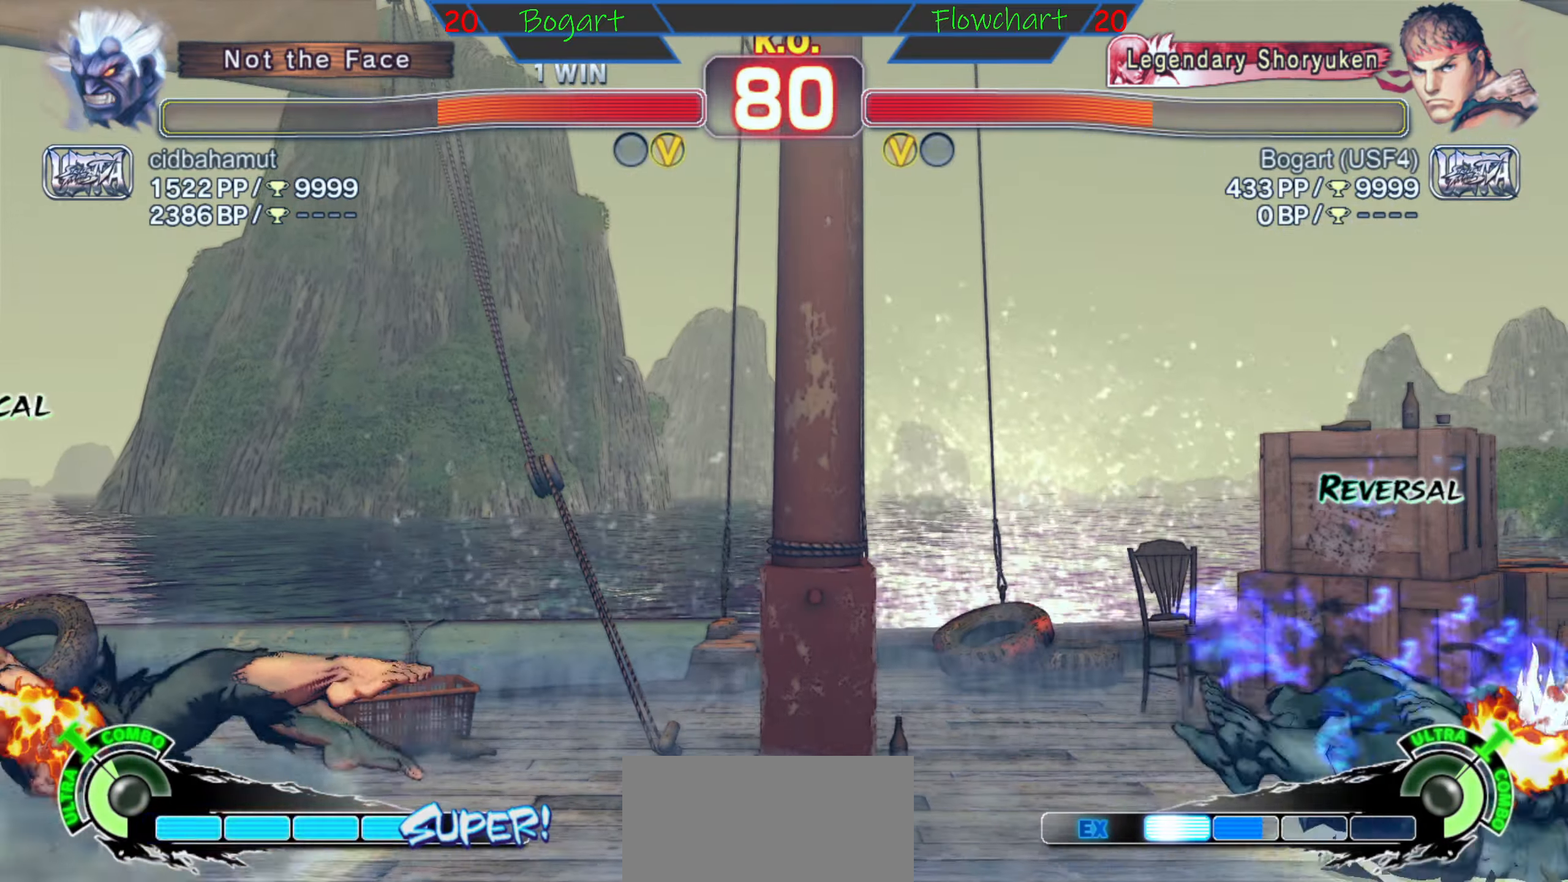
{"buttons": [], "left_stick": "left", "events": []}
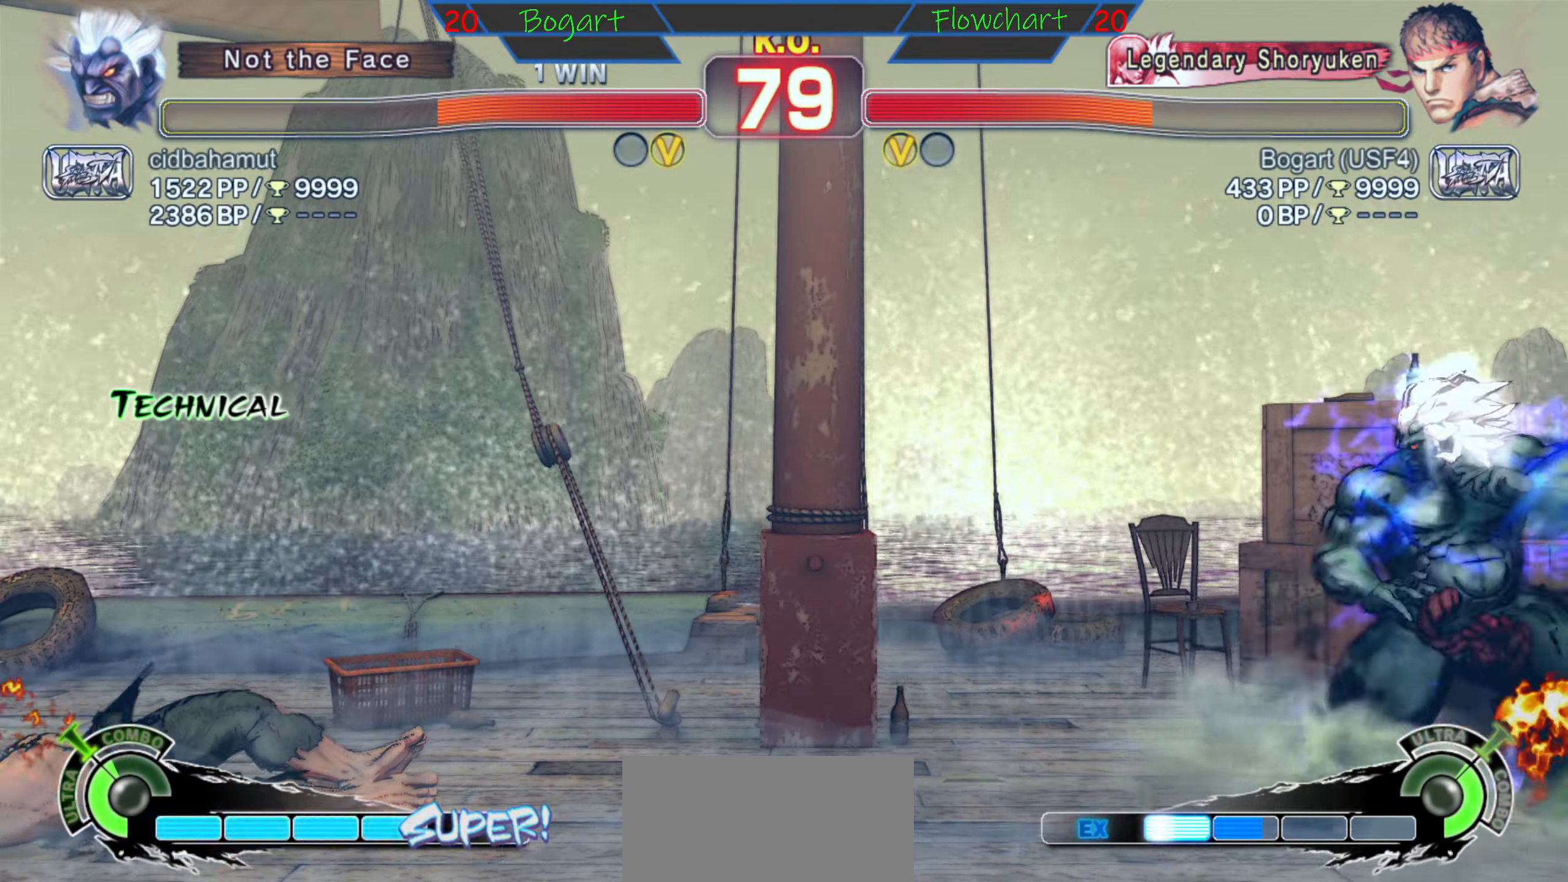
{"buttons": [], "left_stick": "left", "events": []}
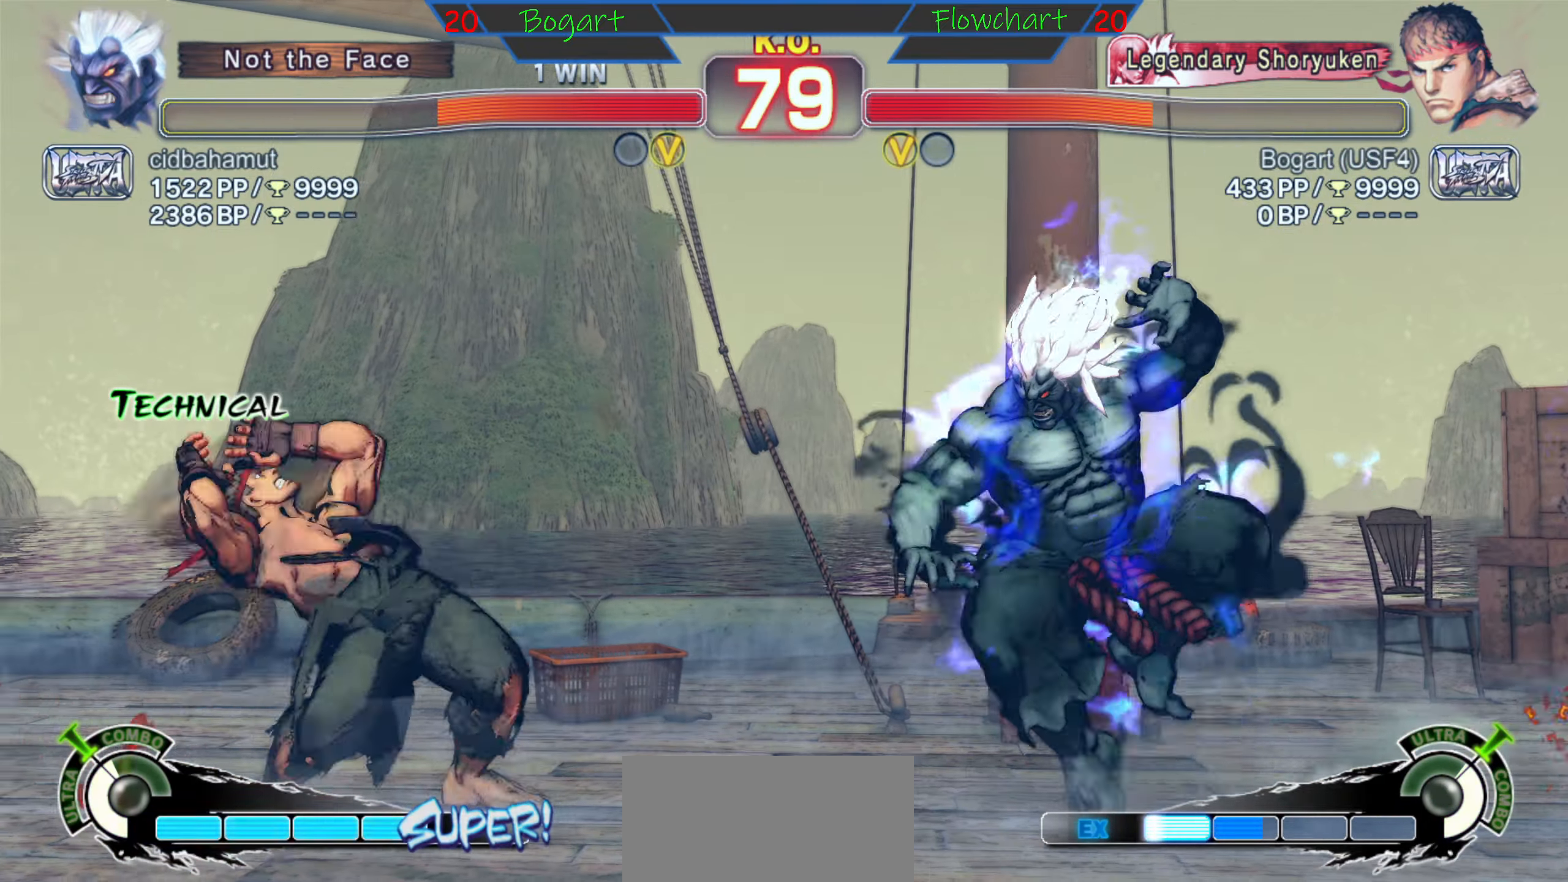
{"buttons": [], "left_stick": "down", "events": [[117, "left_stick", "down"], [234, "left_stick", "right"], [384, "X", "down"], [500, "X", "up"], [500, "left_stick", "down"]]}
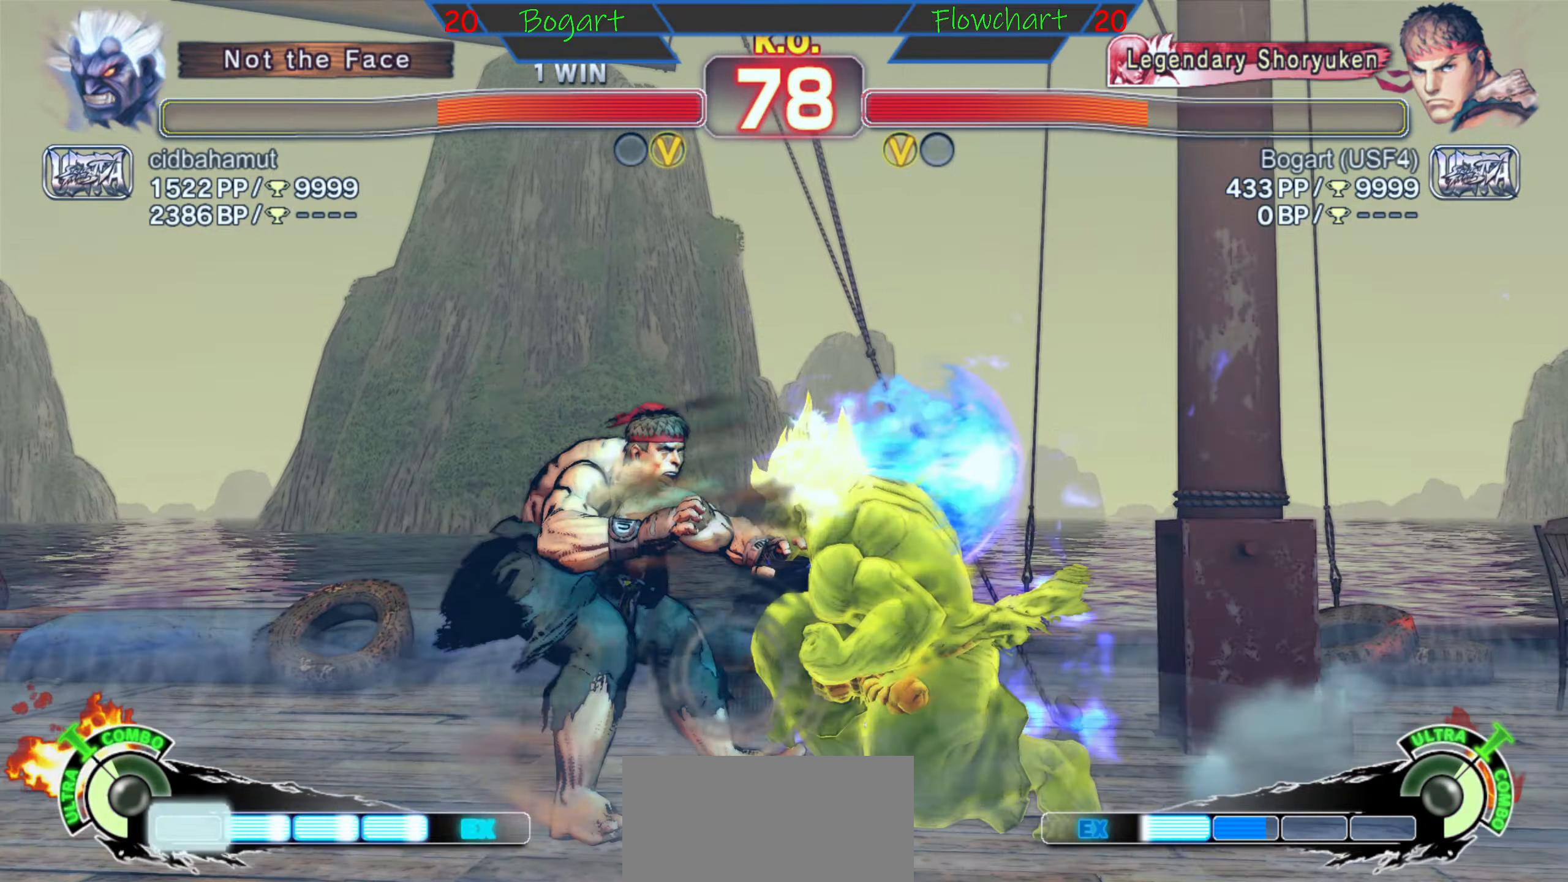
{"buttons": [], "left_stick": "center", "events": [[50, "left_stick", "center"], [200, "left_stick", "left"], [400, "left_stick", "center"]]}
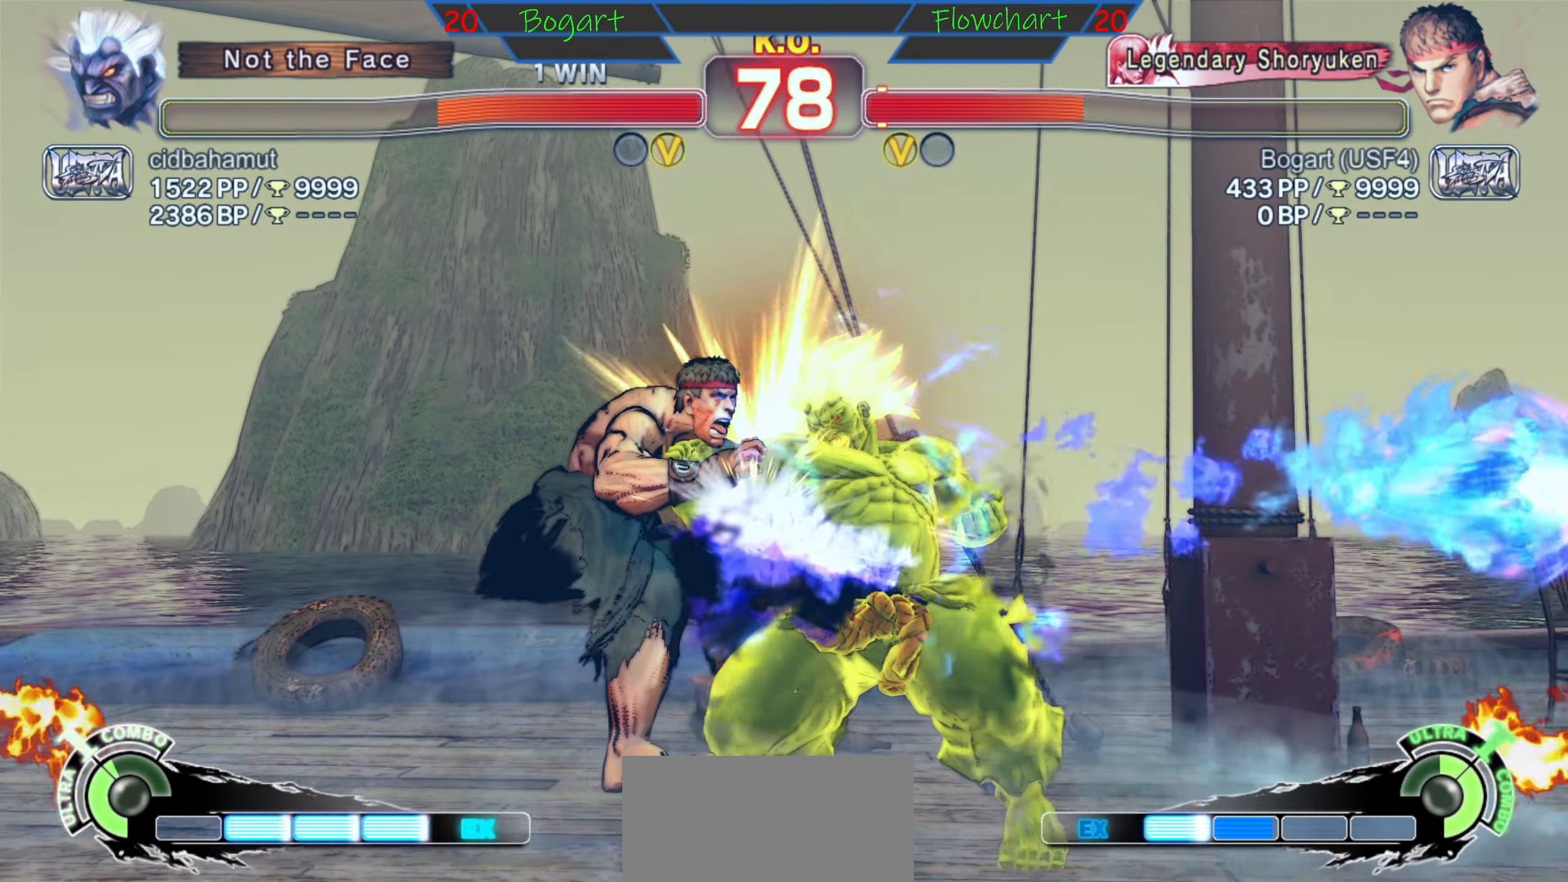
{"buttons": ["A", "X"], "left_stick": "left", "events": [[100, "left_stick", "left"], [484, "A", "down"], [484, "X", "down"]]}
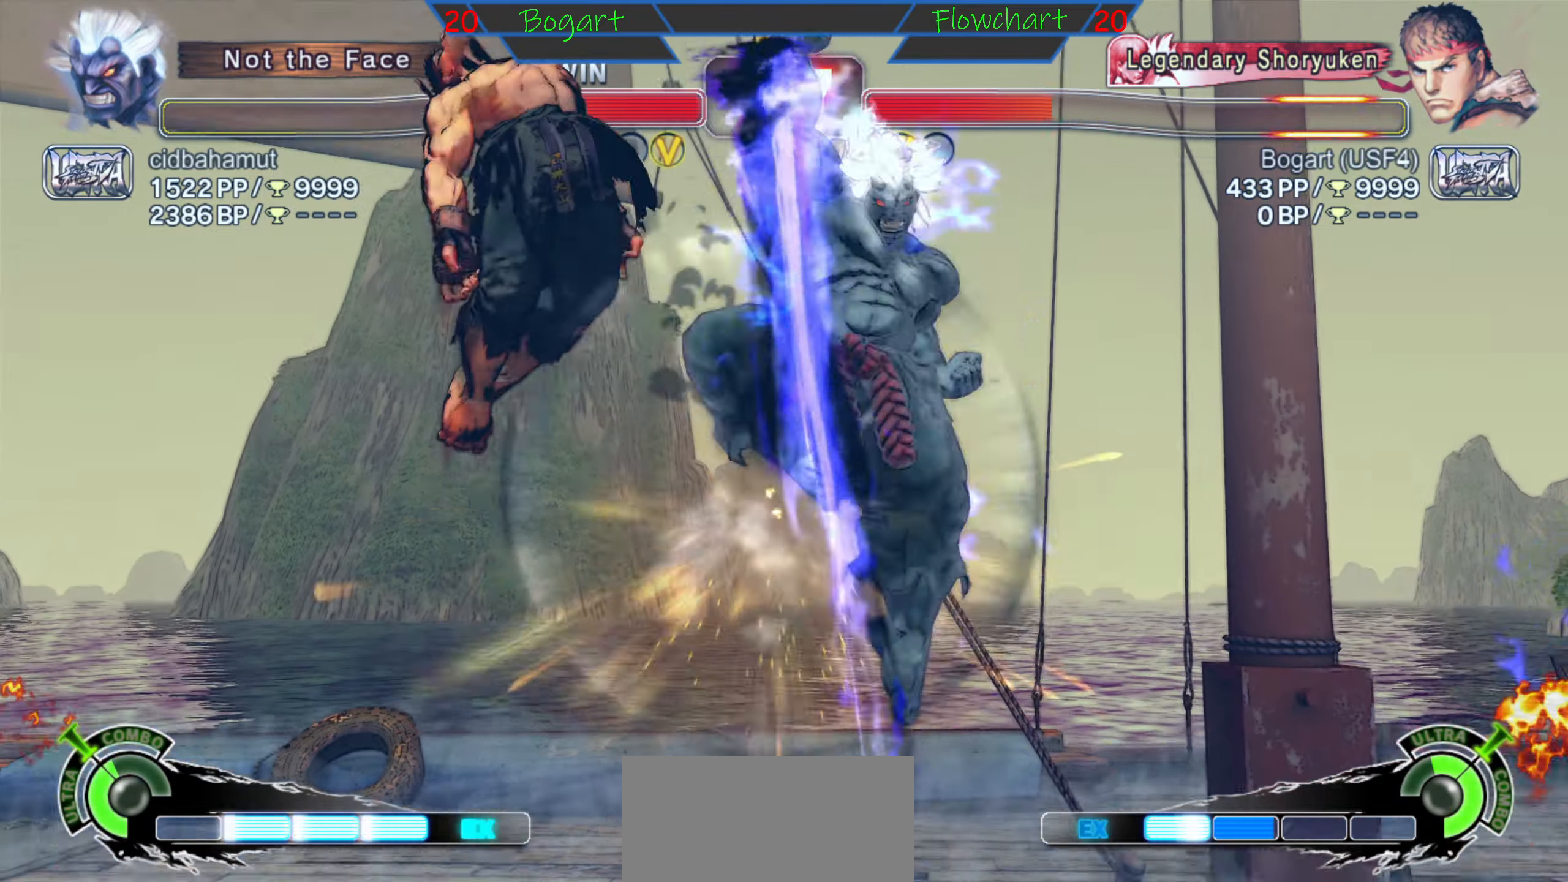
{"buttons": [], "left_stick": "left", "events": [[250, "A", "up"], [250, "X", "up"]]}
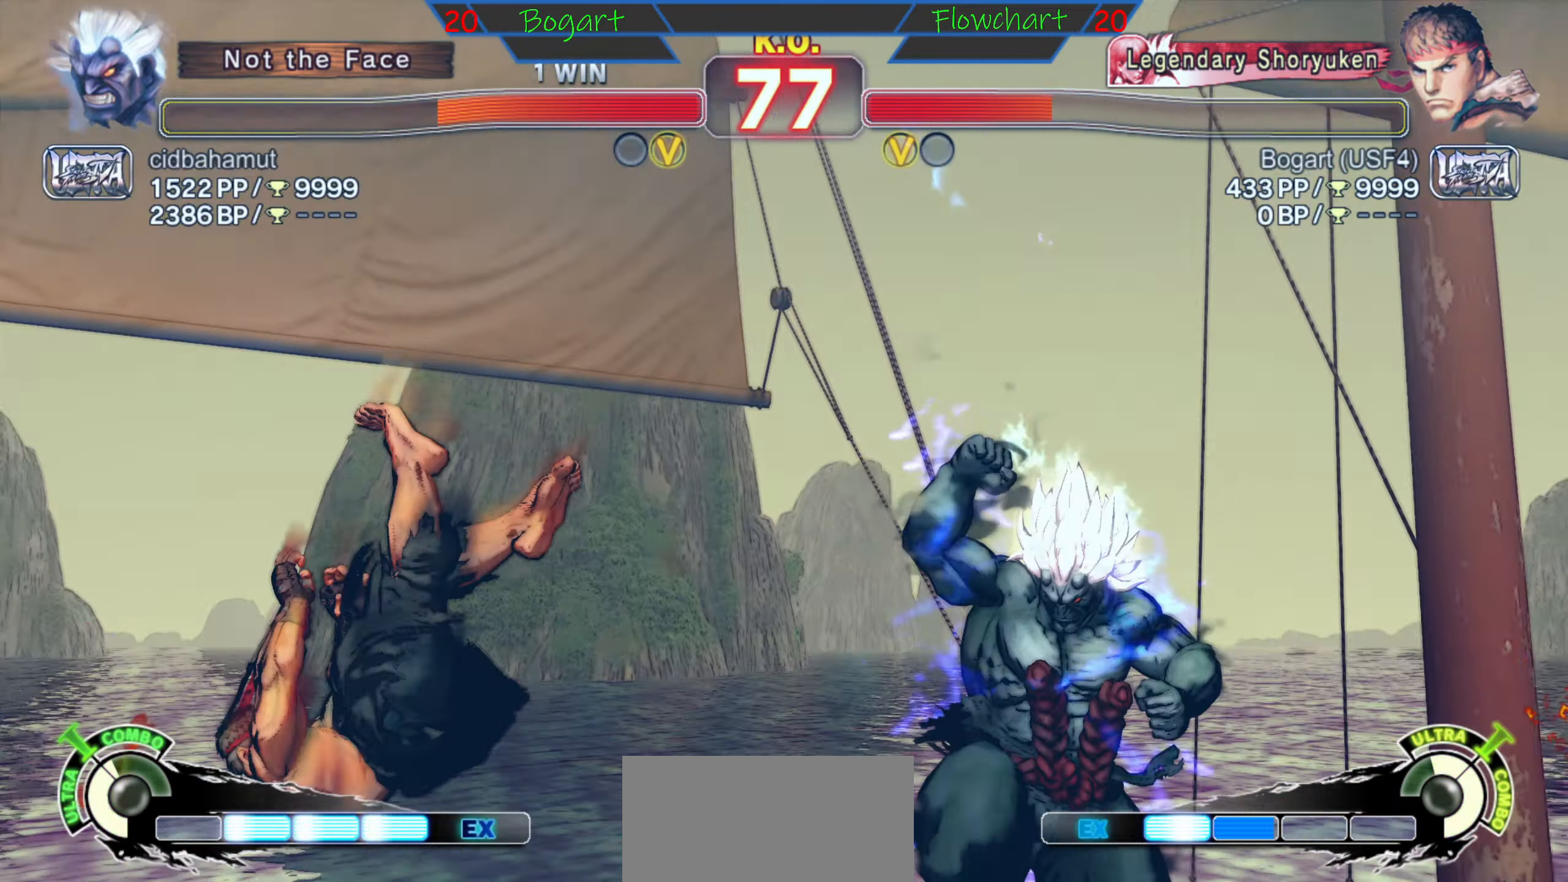
{"buttons": ["A", "X"], "left_stick": "left", "events": [[300, "A", "down"], [300, "X", "down"]]}
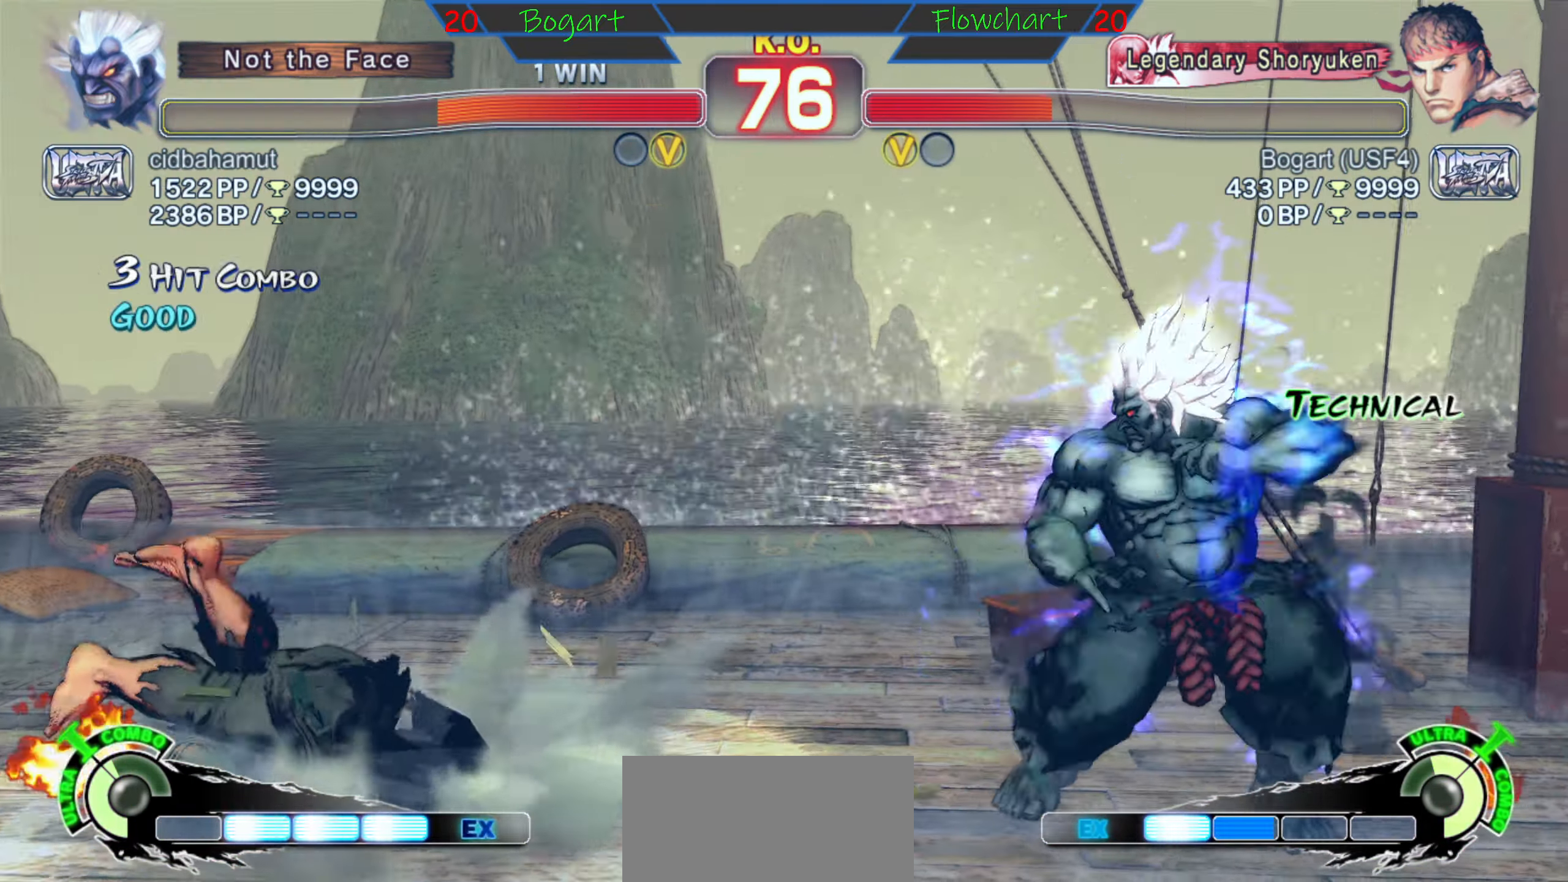
{"buttons": [], "left_stick": "left", "events": [[117, "A", "up"], [117, "X", "up"]]}